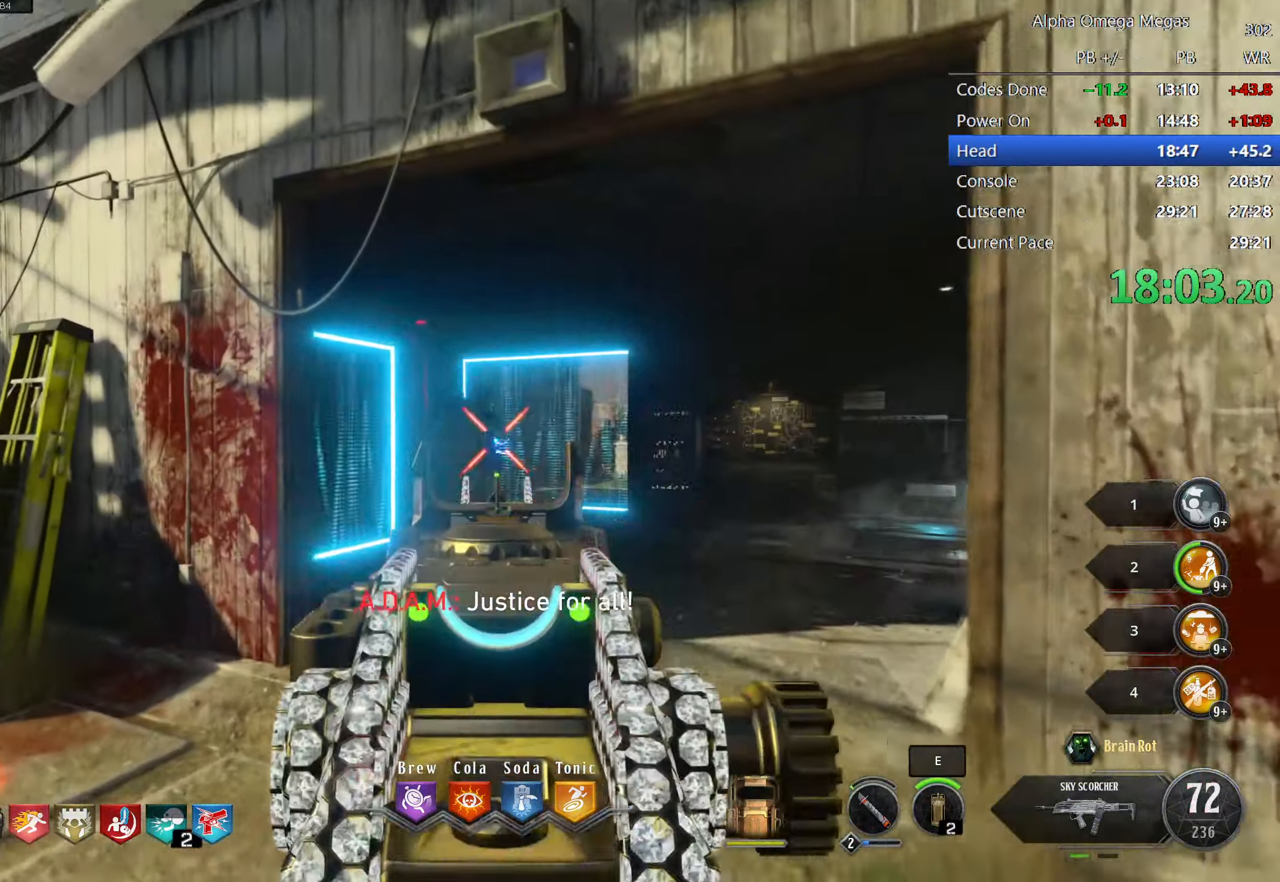
Gameplay with keyboard and mouse; each line is a JSON object with the keys and mouse buttons held at the frame after it. "events" lists presses ("down") and releases ("up") of "1", "2", "3", "4", "5", "a", "alt", "b", "c", "ctrl", "d", "e", "f", "g", "q", "r", "s", "shift", "space", "t", "tab", "tilde", "v", "w", "x", "z", "mouse_left", "mouse_wheel", "mouse_right", "mouse_mb4" and "mouse_mb5" between this image and that frame as [ms after this image, input, new state], when the widget could be followed in between. "mouse_left", "mouse_wheel", "mouse_right", "mouse_mb4", "mouse_mb5" = the "left", "wheel", "right", "mb4", "mb5" buttons of the "mouse" list. No other keys are recorded. "wheel" means that the mouse wheel is clicked or scrolled. Mouse movement is not recorded.
{"keys": ["a"], "mouse": [], "events": [[50, "mouse_left", "down"], [134, "mouse_left", "up"], [184, "mouse_left", "down"], [233, "d", "down"], [266, "mouse_left", "up"], [266, "mouse_right", "up"], [266, "w", "up"], [366, "d", "up"], [466, "a", "down"]]}
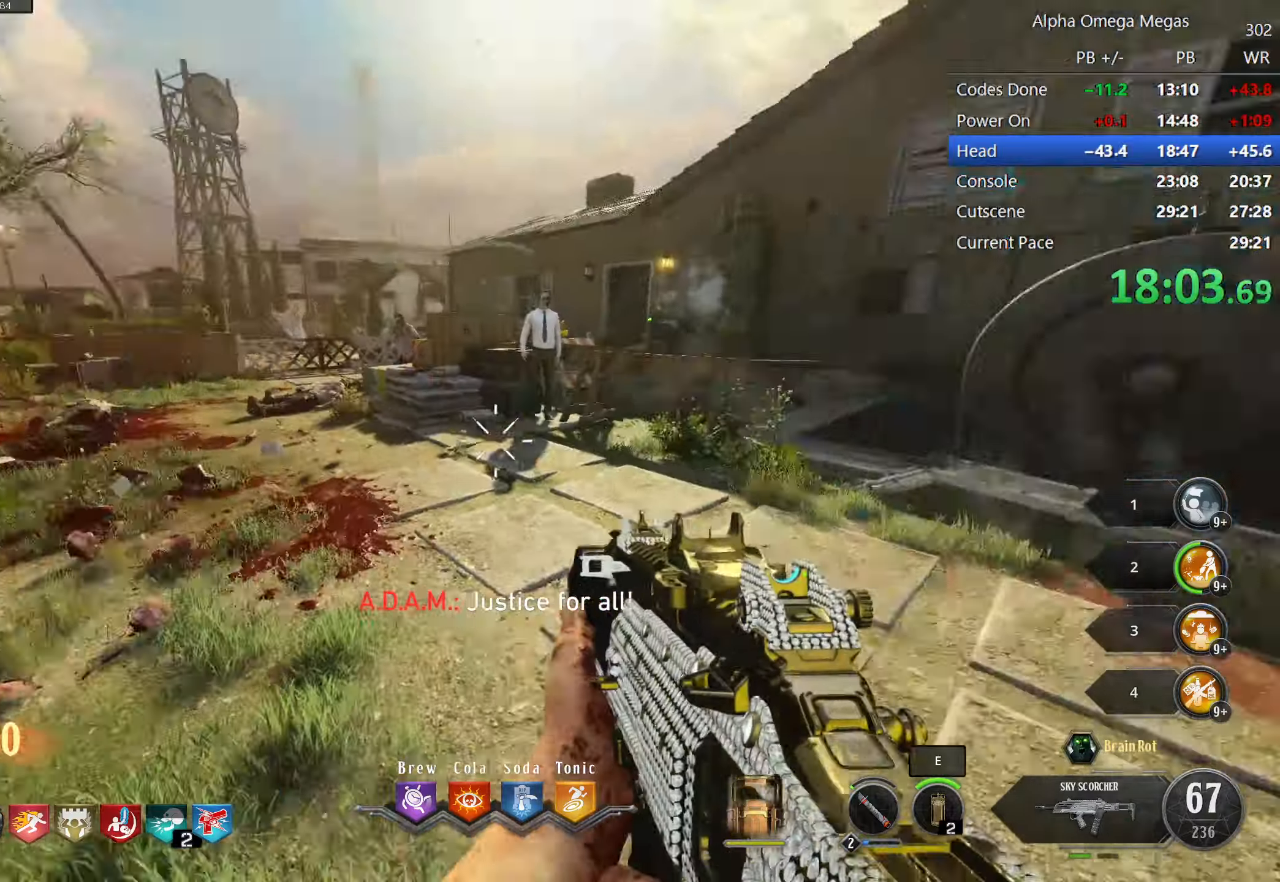
{"keys": ["w"], "mouse": [], "events": [[100, "w", "down"], [250, "a", "up"]]}
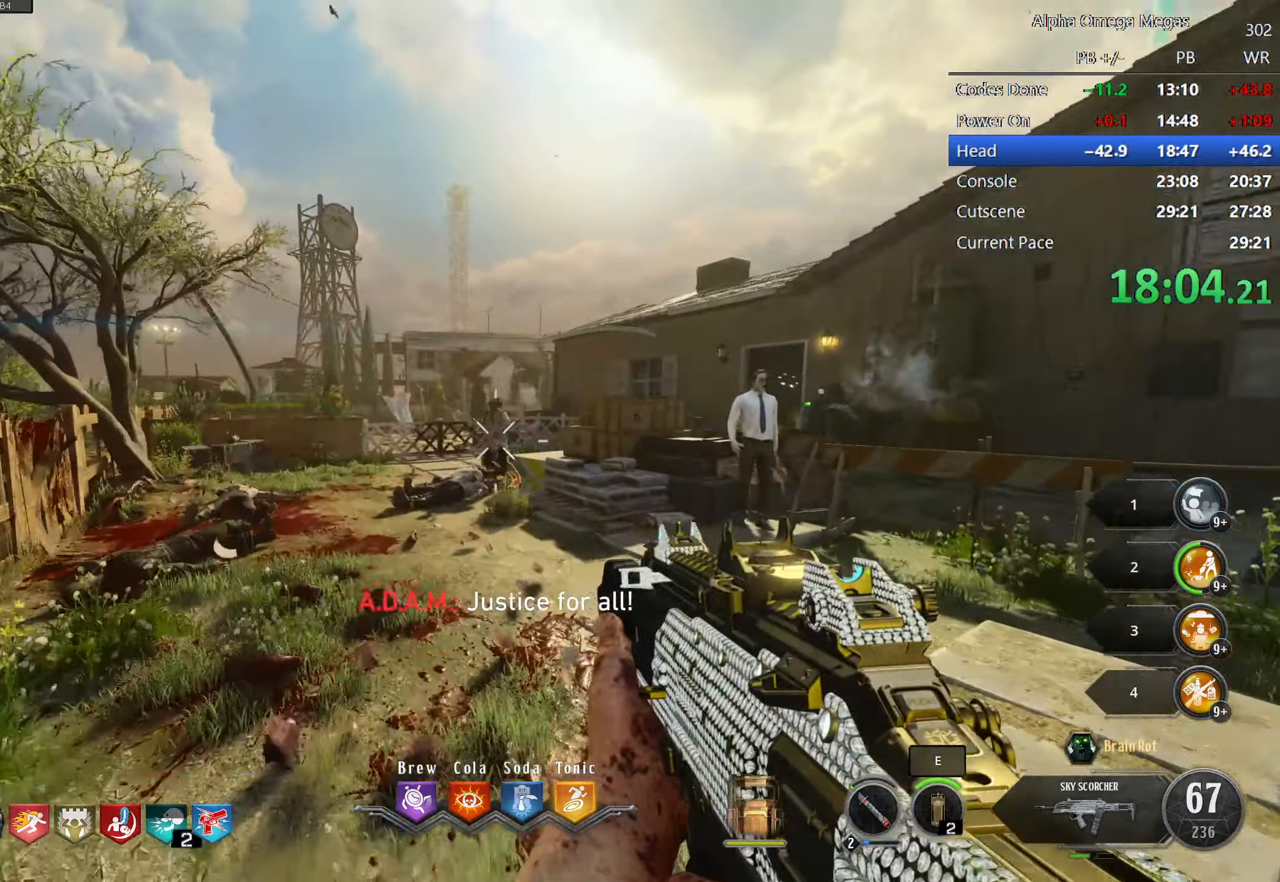
{"keys": ["w"], "mouse": [], "events": [[166, "a", "down"], [166, "mouse_left", "down"], [300, "mouse_left", "up"], [350, "a", "up"], [400, "mouse_left", "down"], [483, "mouse_left", "up"]]}
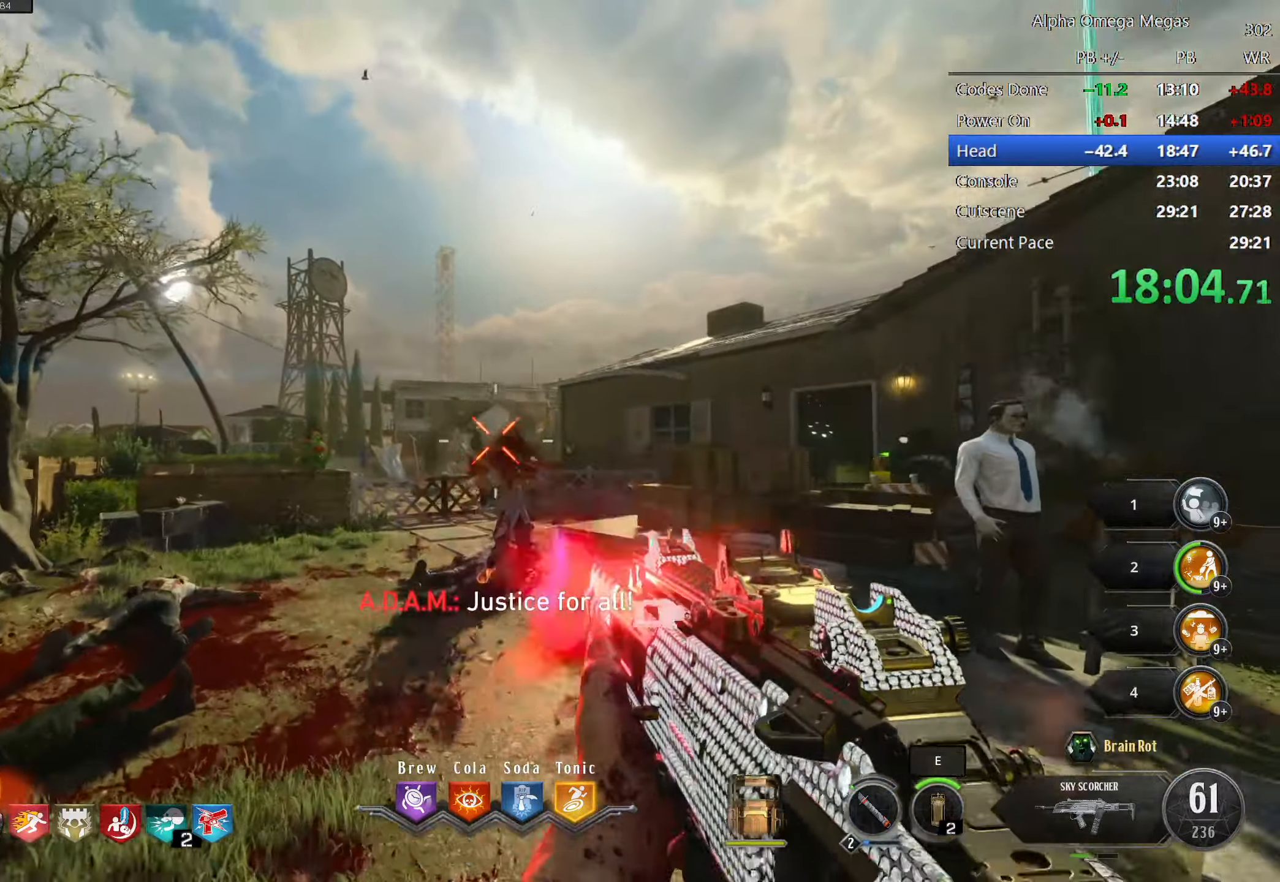
{"keys": ["a"], "mouse": [], "events": [[33, "mouse_left", "down"], [133, "mouse_left", "up"], [233, "a", "down"], [233, "mouse_left", "down"], [300, "mouse_mb4", "down"], [316, "mouse_left", "up"], [316, "w", "up"], [500, "mouse_mb4", "up"]]}
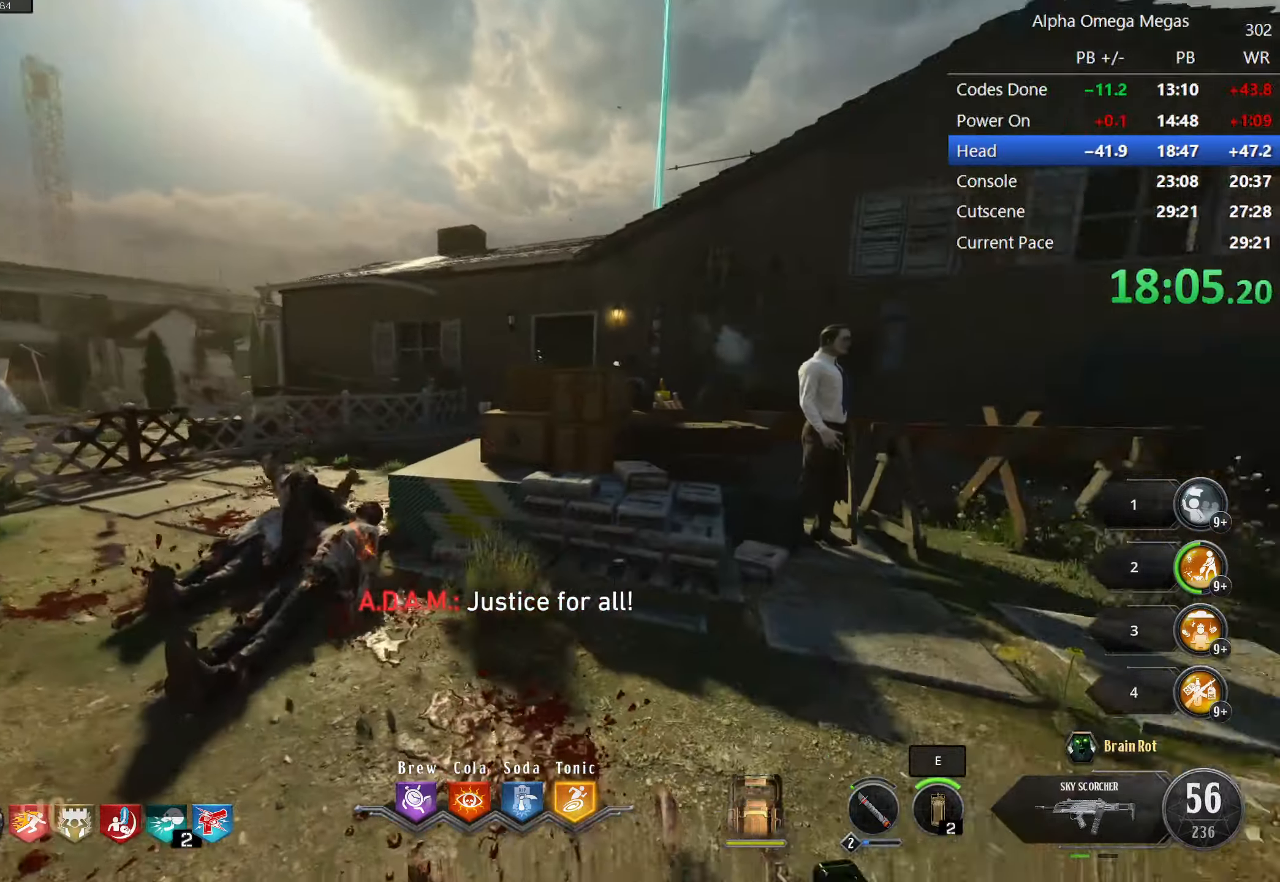
{"keys": [], "mouse": [], "events": [[300, "w", "down"], [466, "a", "up"], [466, "w", "up"]]}
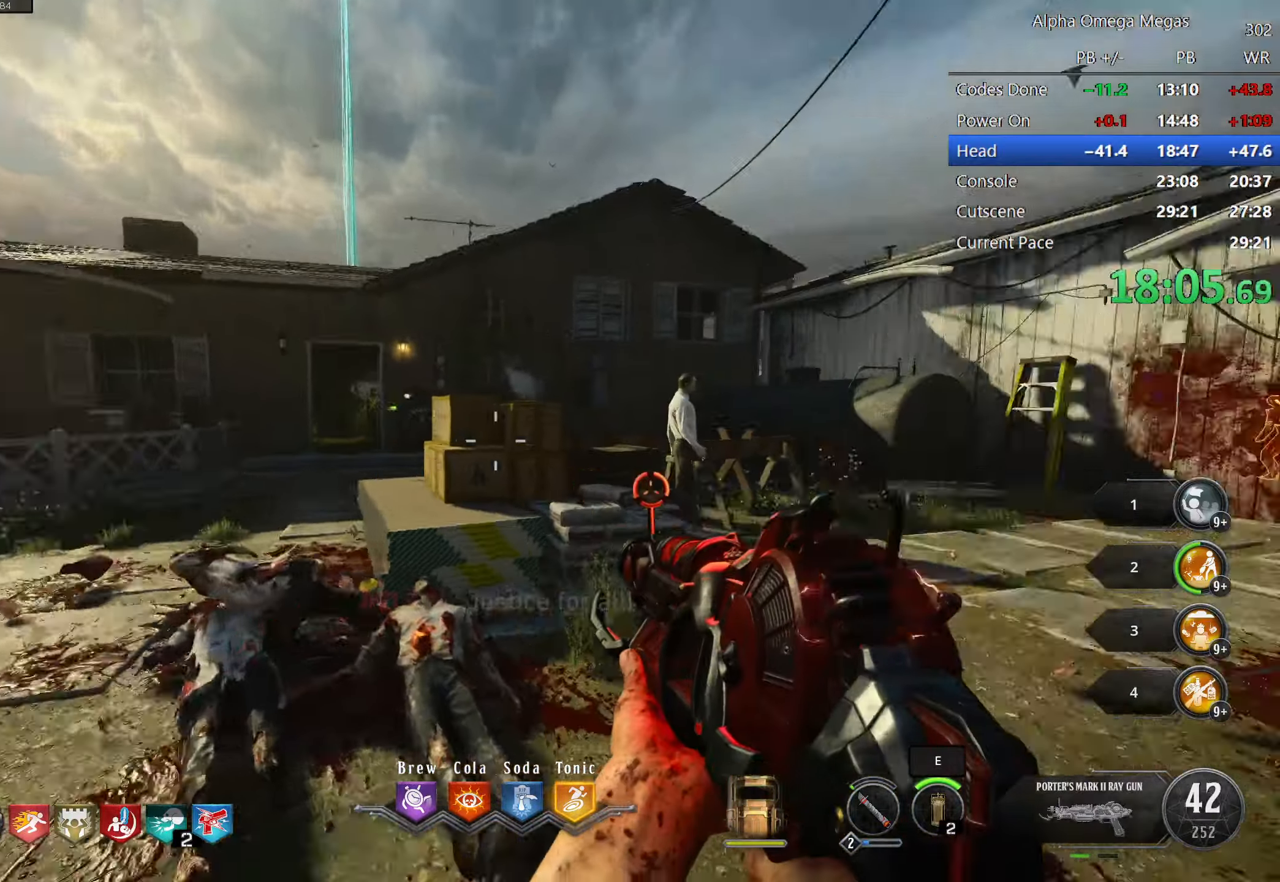
{"keys": [], "mouse": ["left"], "events": [[500, "mouse_left", "down"]]}
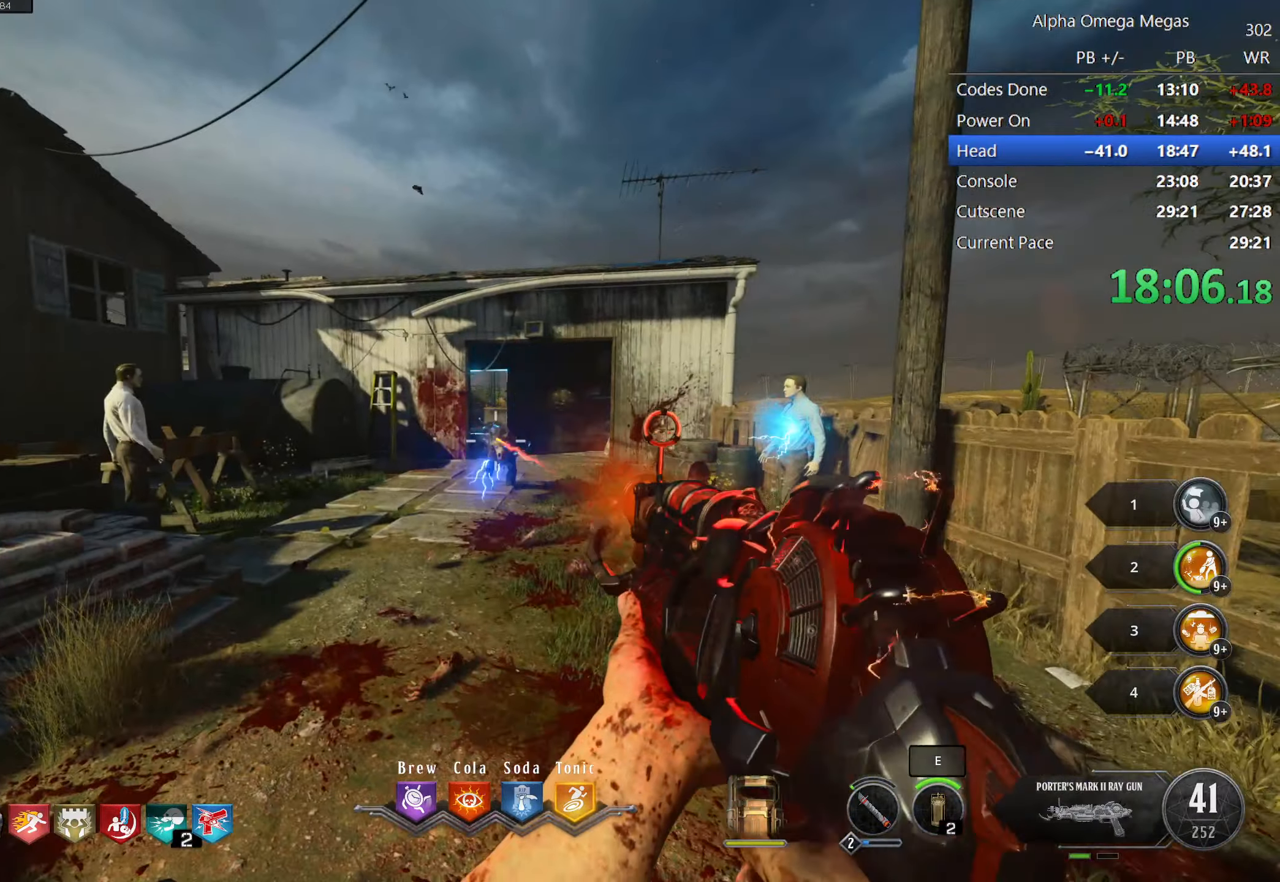
{"keys": ["a"], "mouse": [], "events": [[83, "d", "down"], [83, "w", "down"], [133, "mouse_left", "up"], [266, "d", "up"], [266, "w", "up"], [366, "a", "down"]]}
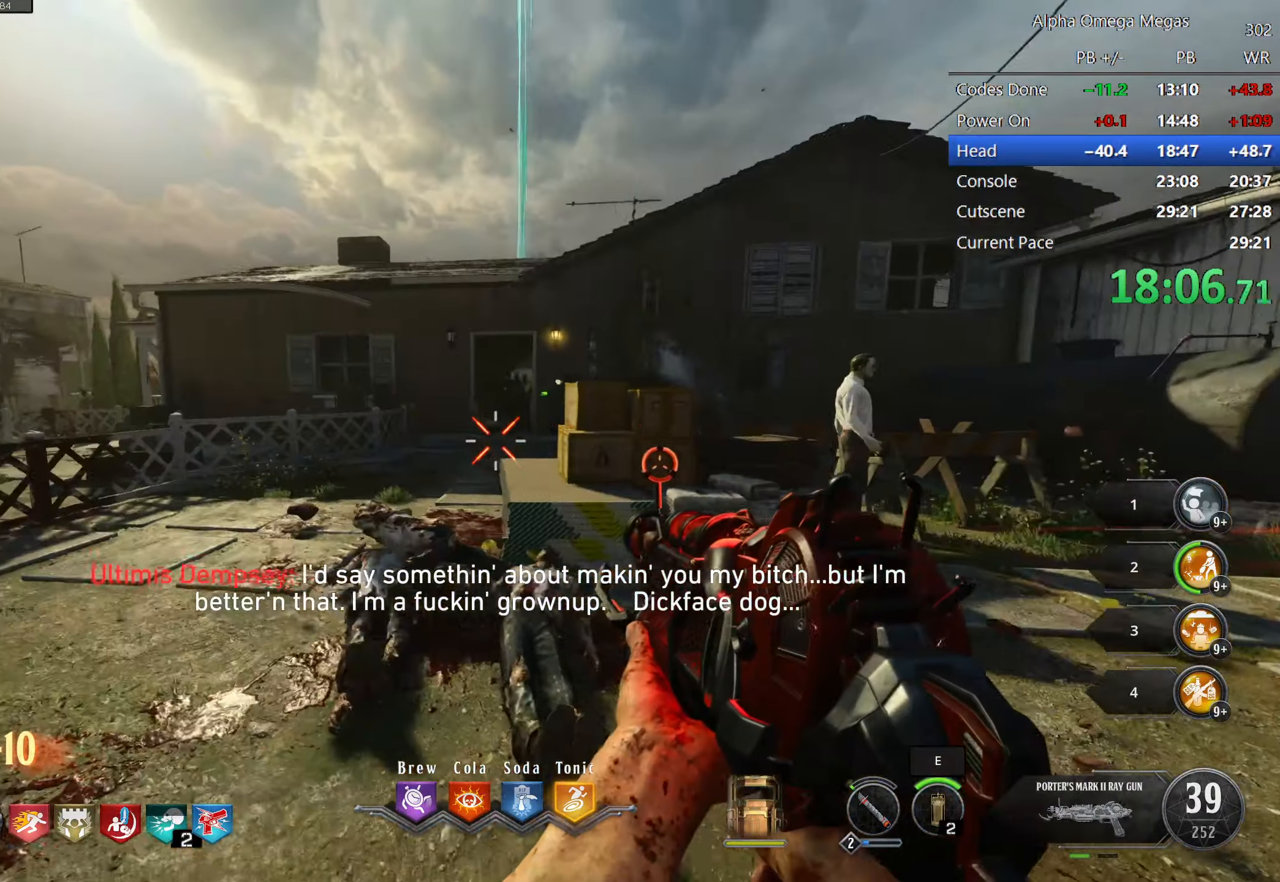
{"keys": ["a", "w"], "mouse": [], "events": [[50, "a", "up"], [250, "w", "down"], [333, "a", "down"], [333, "mouse_left", "down"], [433, "mouse_left", "up"]]}
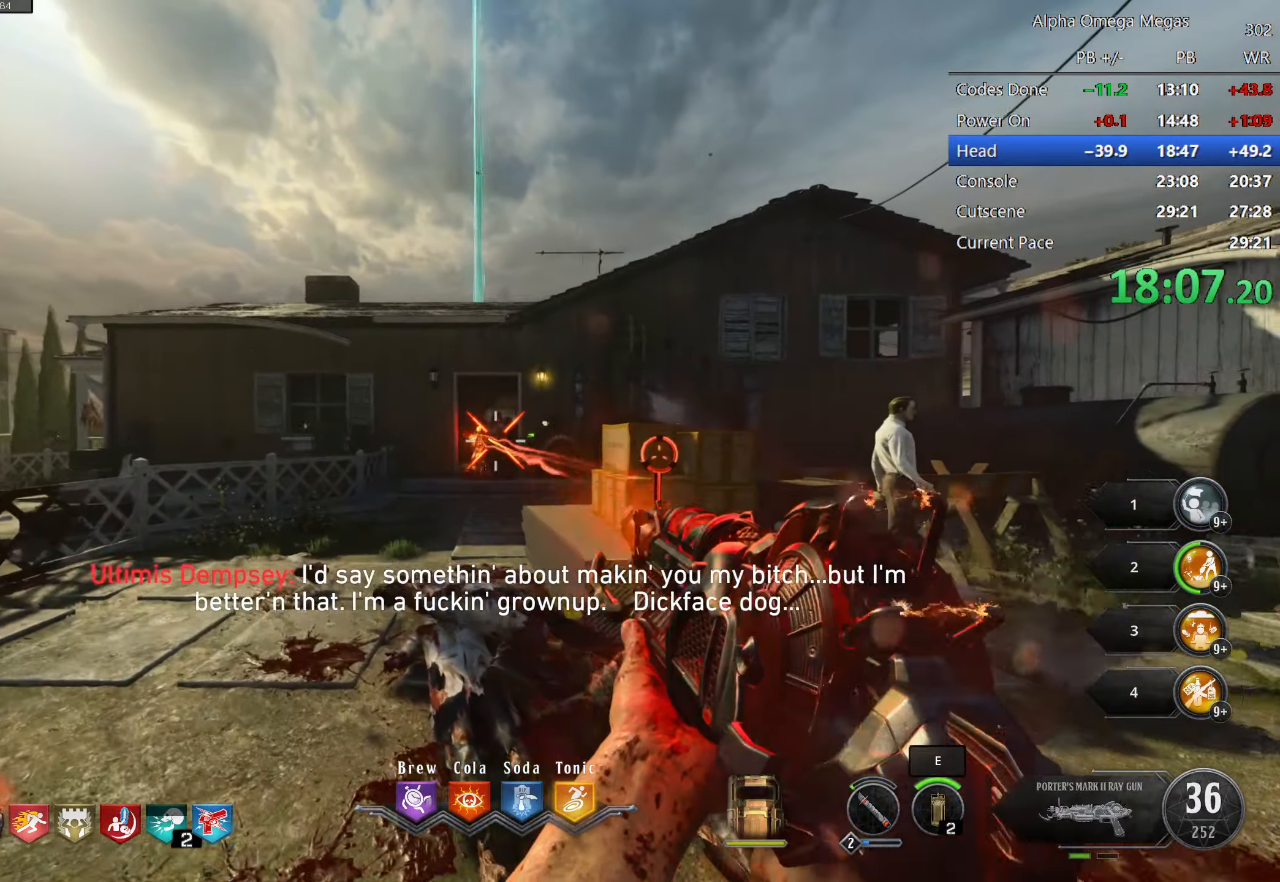
{"keys": ["w"], "mouse": [], "events": [[166, "a", "up"], [200, "mouse_left", "down"], [400, "mouse_left", "up"]]}
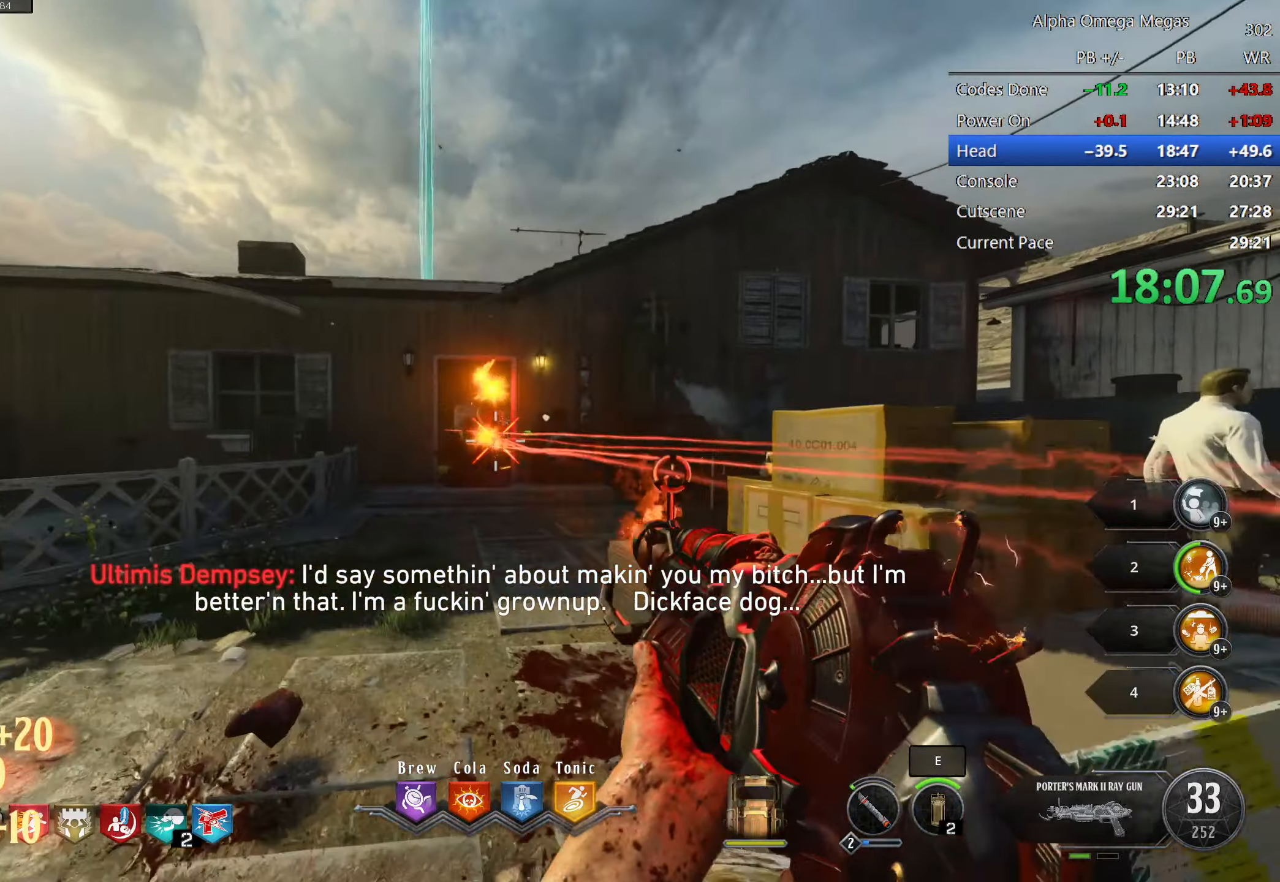
{"keys": ["a", "w"], "mouse": [], "events": [[83, "a", "down"], [166, "a", "up"], [233, "mouse_left", "down"], [366, "mouse_left", "up"], [466, "a", "down"]]}
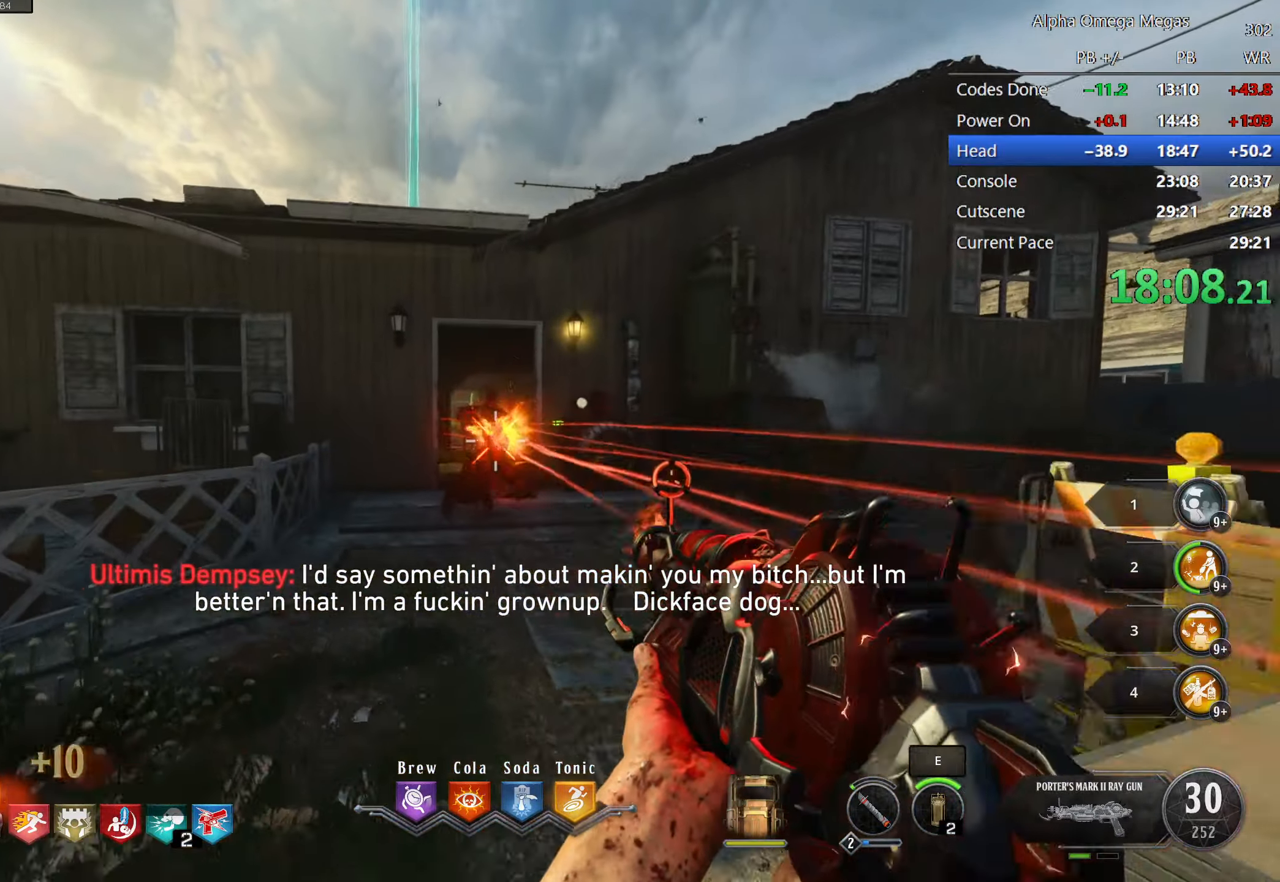
{"keys": ["d", "w"], "mouse": [], "events": [[100, "a", "up"], [233, "mouse_left", "down"], [333, "d", "down"], [433, "mouse_left", "up"]]}
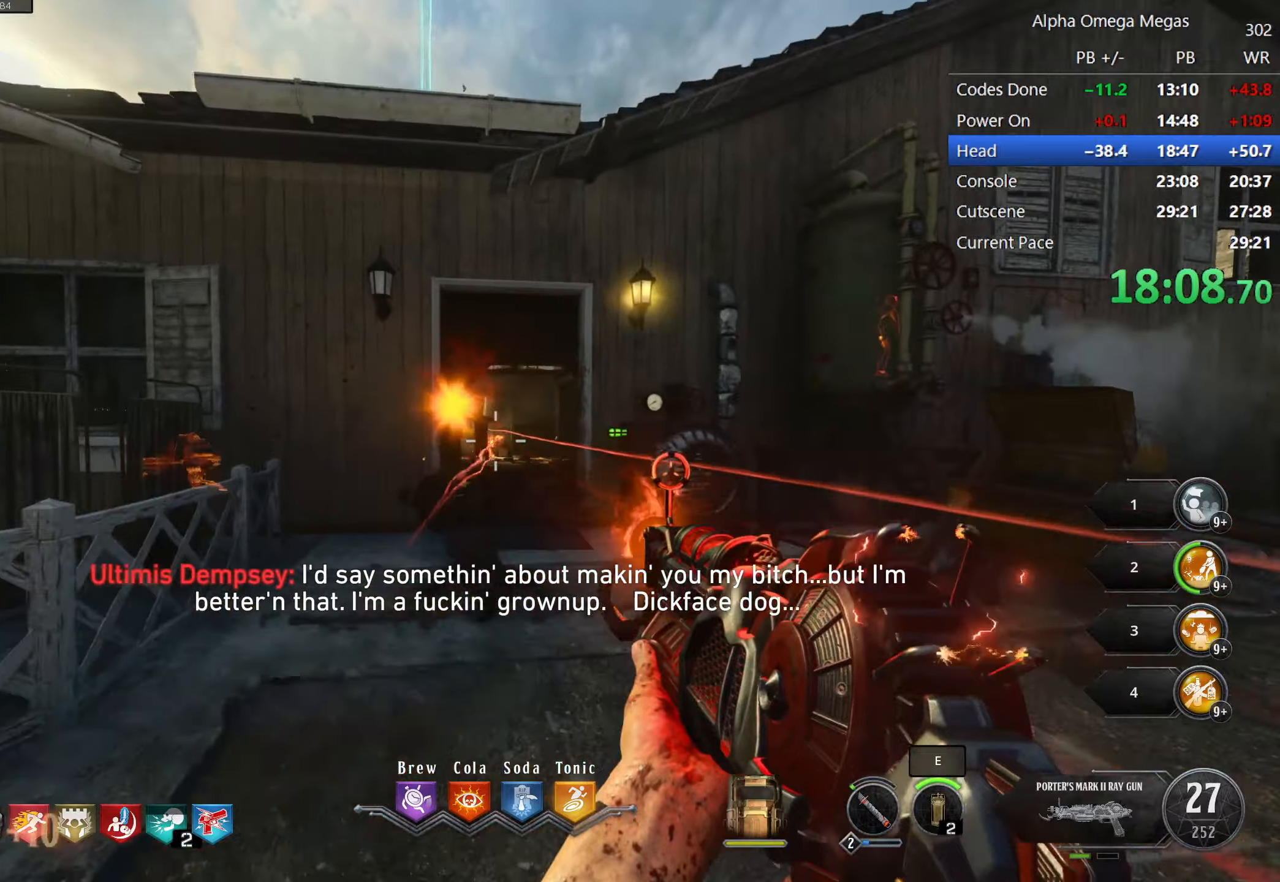
{"keys": ["d", "s"], "mouse": [], "events": [[17, "d", "up"], [117, "w", "up"], [250, "s", "down"], [500, "d", "down"]]}
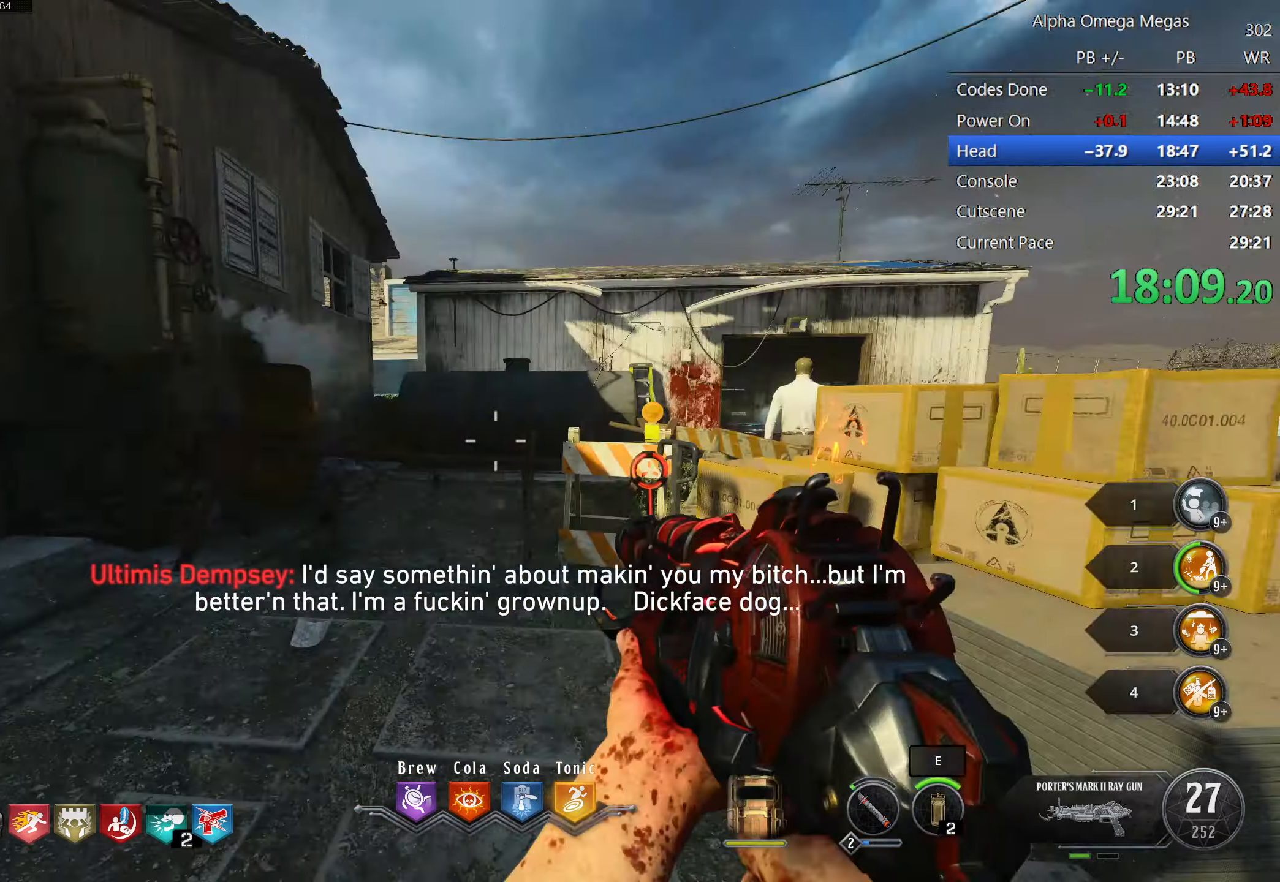
{"keys": ["d", "w"], "mouse": [], "events": [[33, "s", "up"], [317, "w", "down"]]}
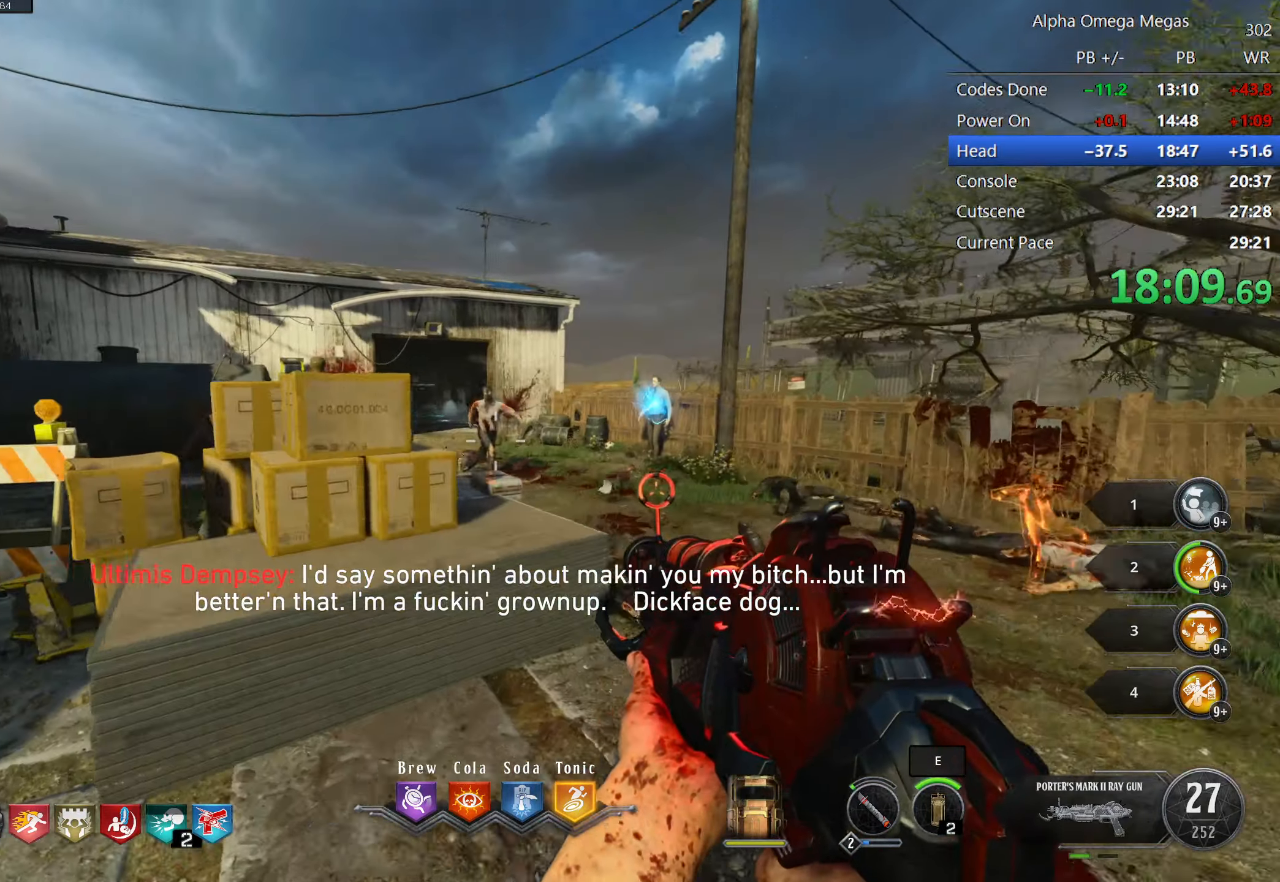
{"keys": ["d", "w"], "mouse": [], "events": [[117, "c", "down"], [183, "c", "up"], [200, "mouse_left", "down"], [333, "mouse_left", "up"]]}
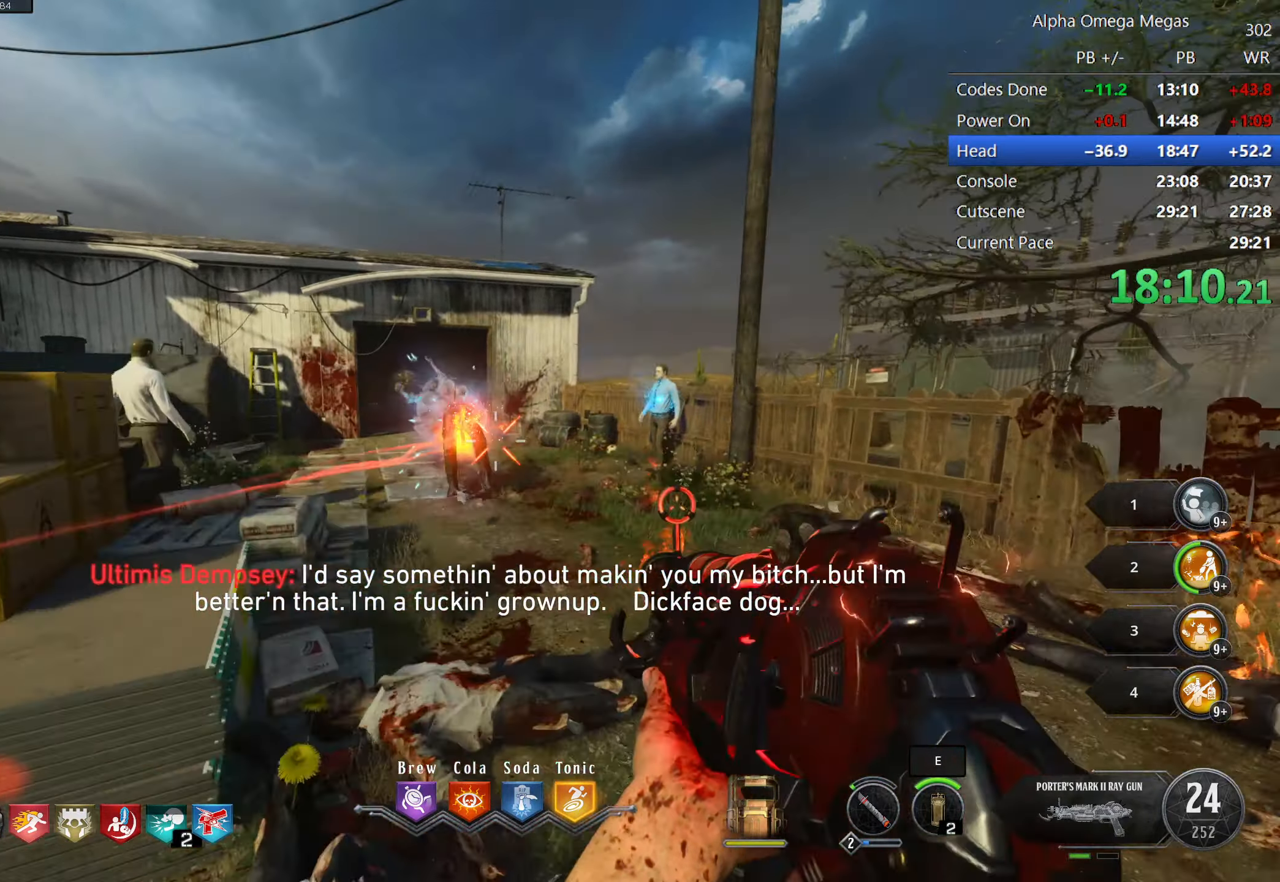
{"keys": ["w"], "mouse": [], "events": [[300, "d", "up"]]}
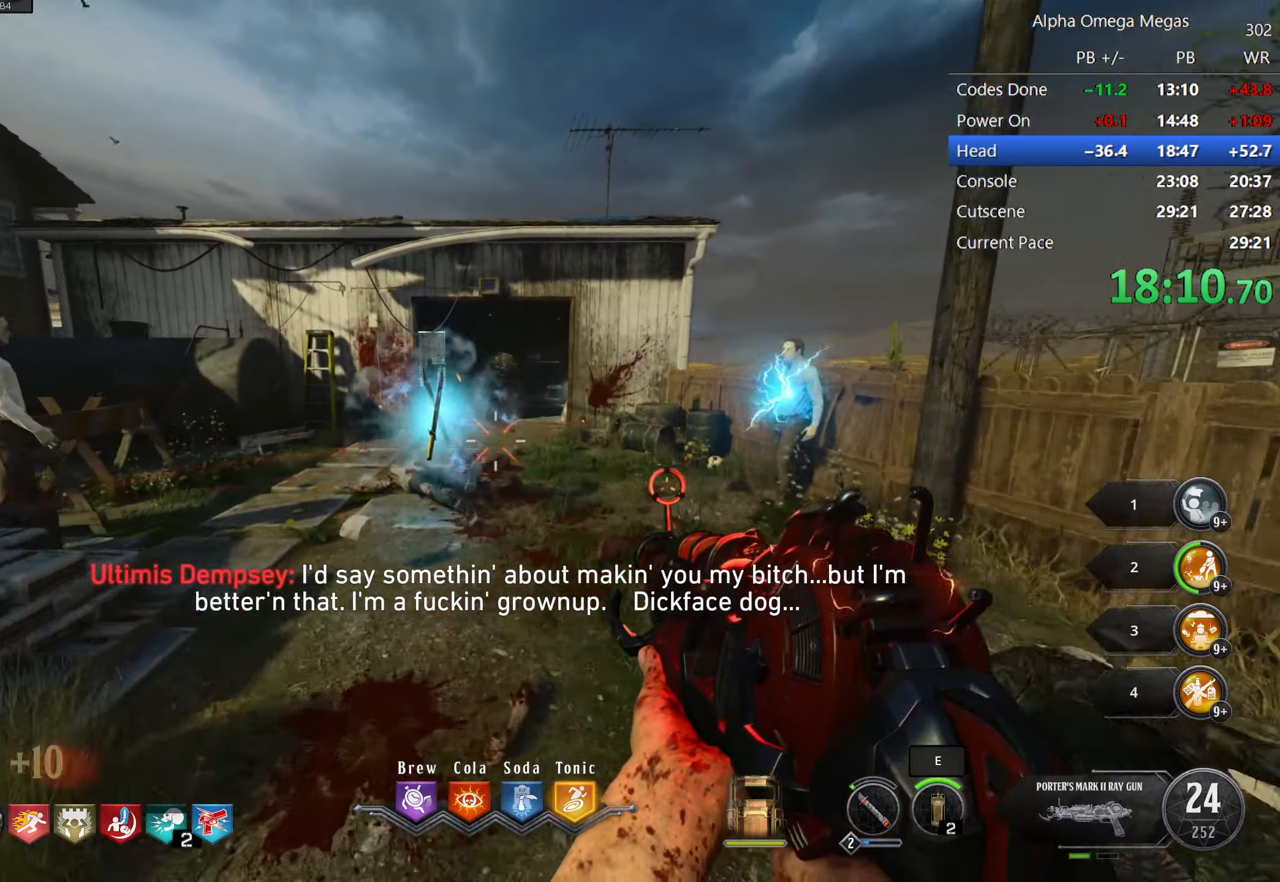
{"keys": ["shift", "w"], "mouse": [], "events": [[183, "w", "up"], [417, "w", "down"], [500, "shift", "down"]]}
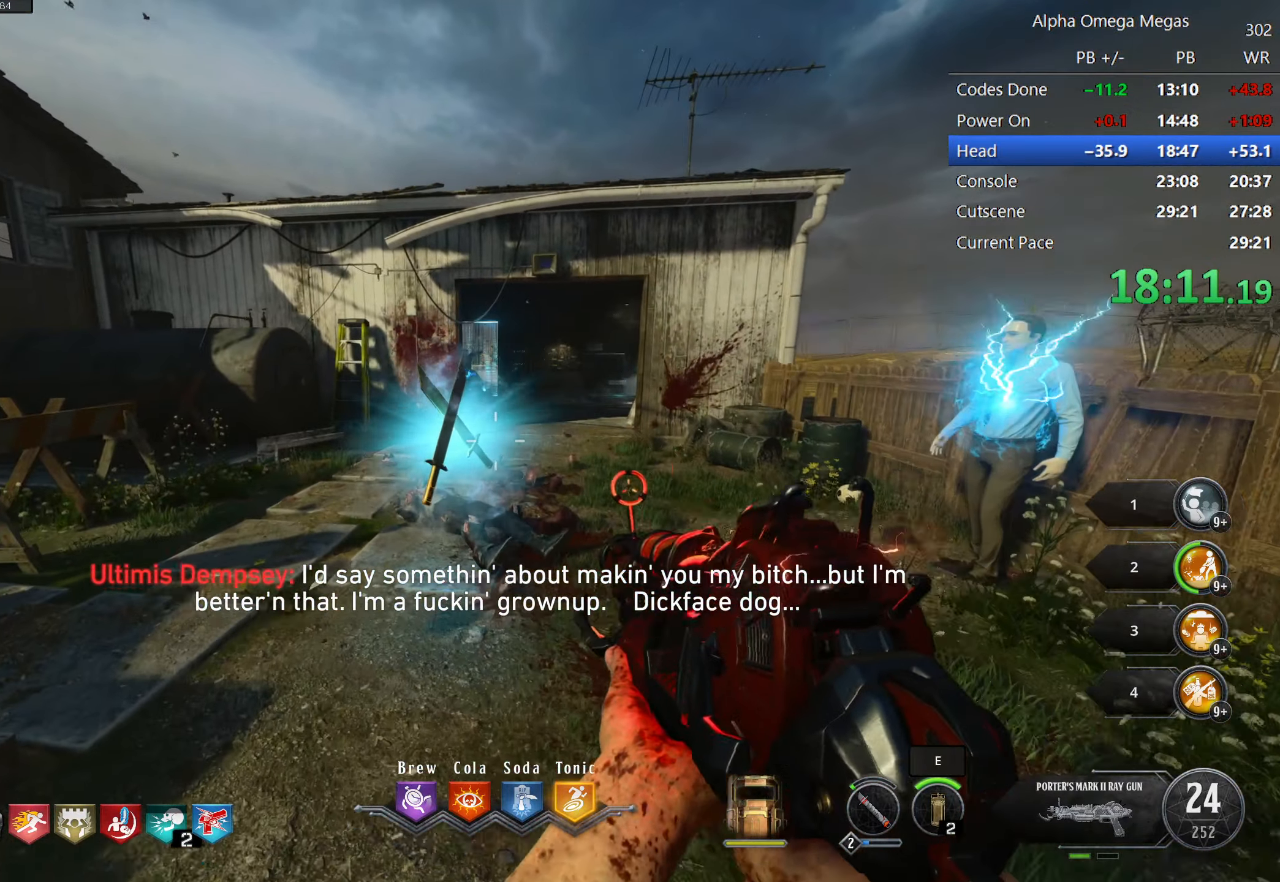
{"keys": ["a"], "mouse": [], "events": [[233, "d", "down"], [233, "shift", "up"], [283, "w", "up"], [383, "d", "up"], [433, "a", "down"]]}
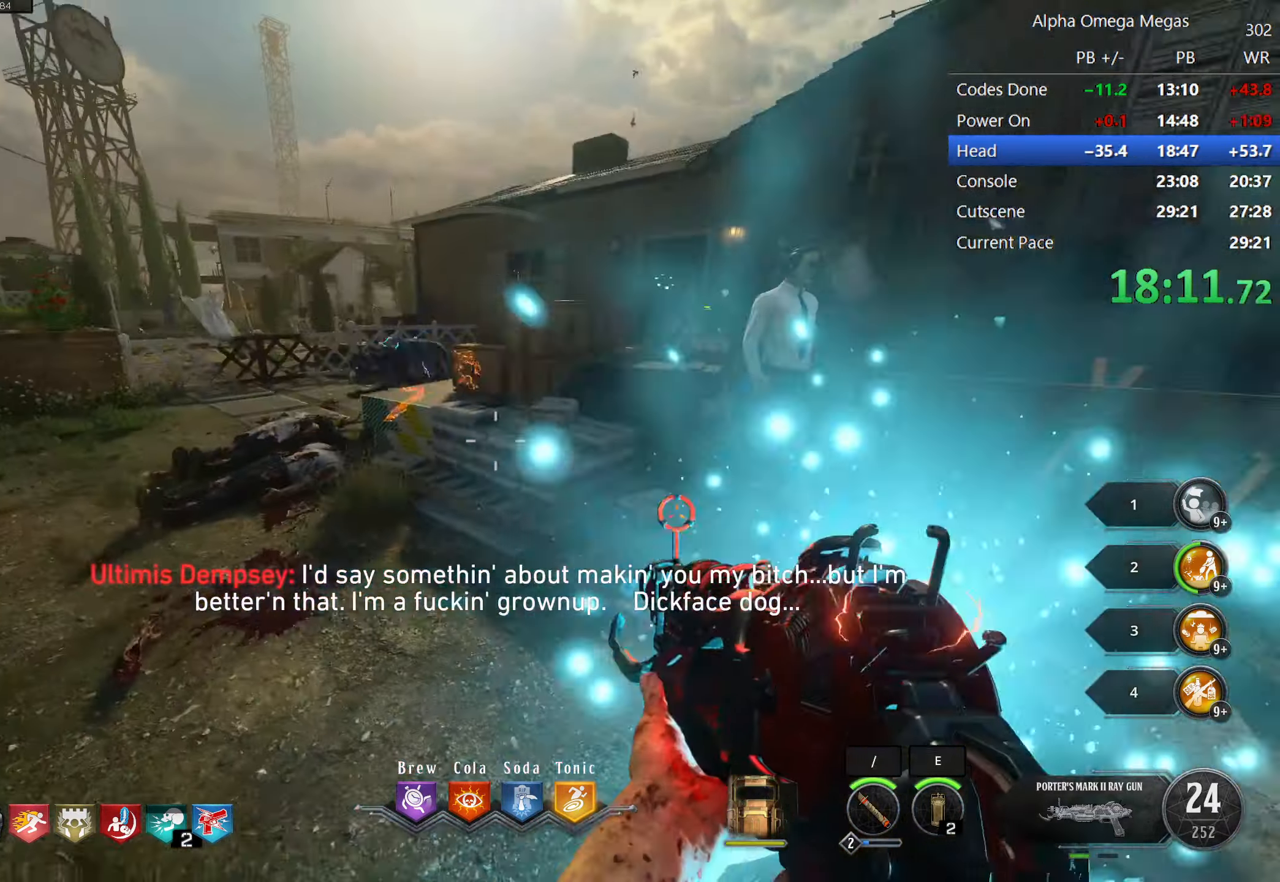
{"keys": ["w"], "mouse": [], "events": [[250, "a", "up"], [250, "d", "down"], [350, "d", "up"], [483, "w", "down"]]}
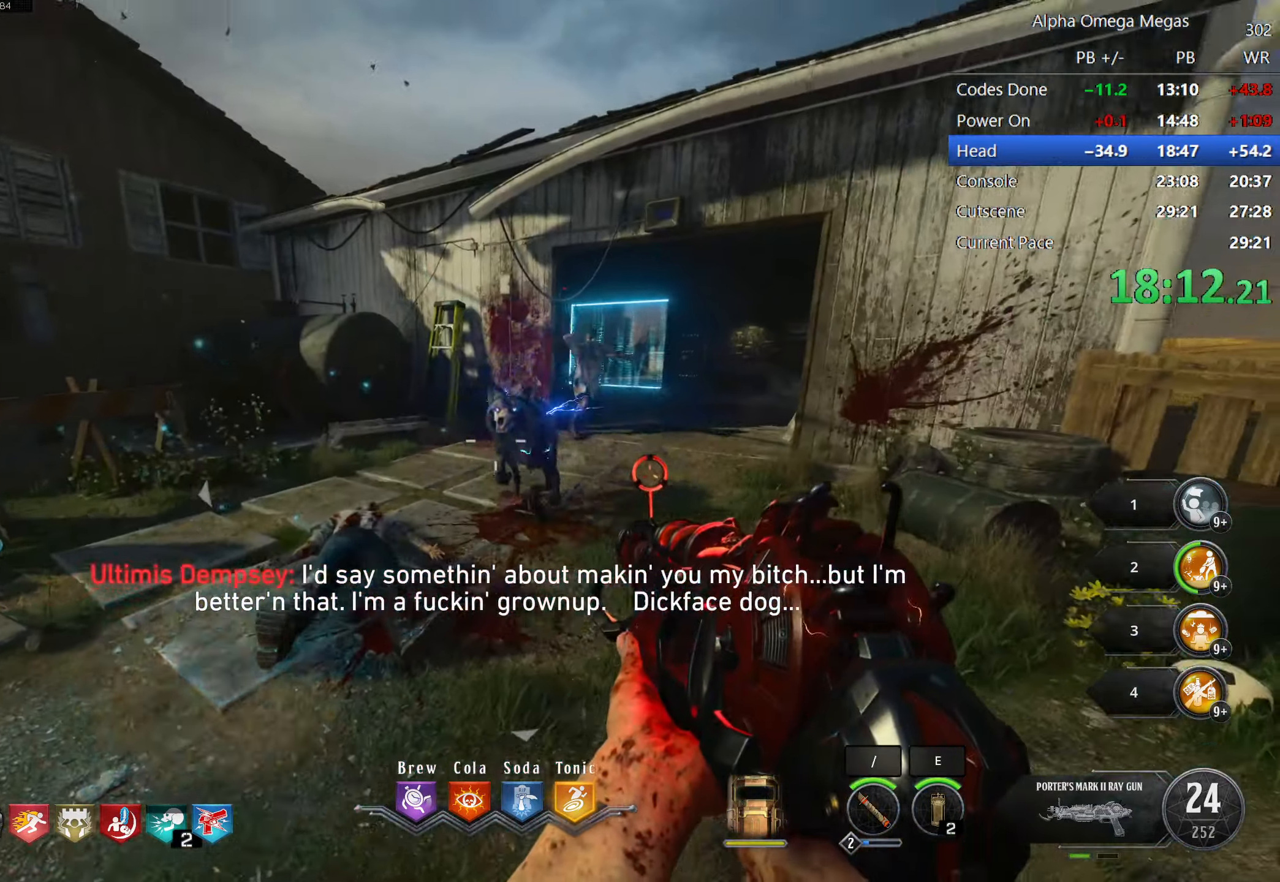
{"keys": ["d", "w"], "mouse": [], "events": [[83, "mouse_left", "down"], [133, "d", "down"], [233, "mouse_left", "up"]]}
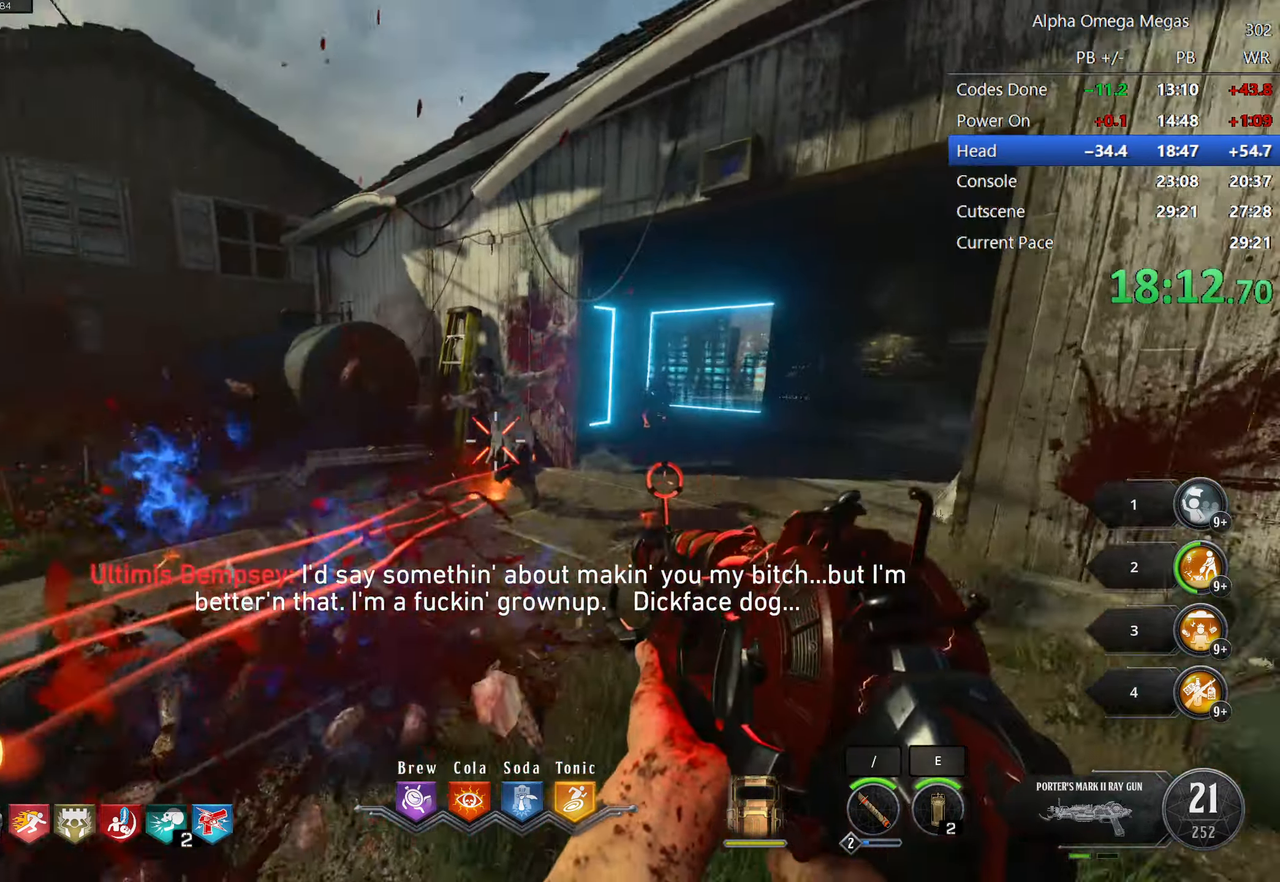
{"keys": [], "mouse": [], "events": [[50, "mouse_left", "down"], [50, "w", "up"], [233, "mouse_left", "up"], [333, "d", "up"], [333, "s", "down"], [367, "s", "up"]]}
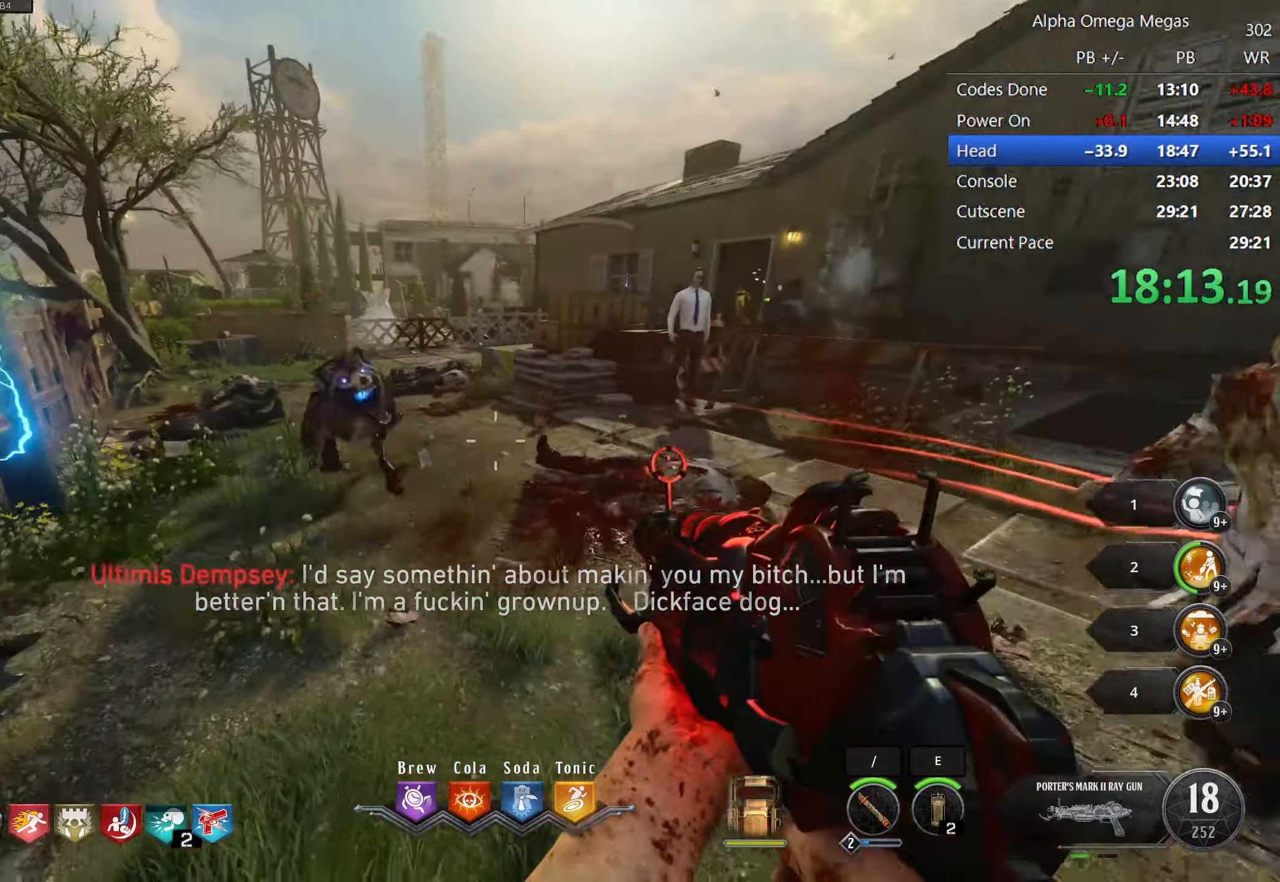
{"keys": [], "mouse": [], "events": [[150, "mouse_left", "down"], [167, "s", "down"], [267, "a", "down"], [300, "mouse_left", "up"], [333, "s", "up"], [450, "a", "up"]]}
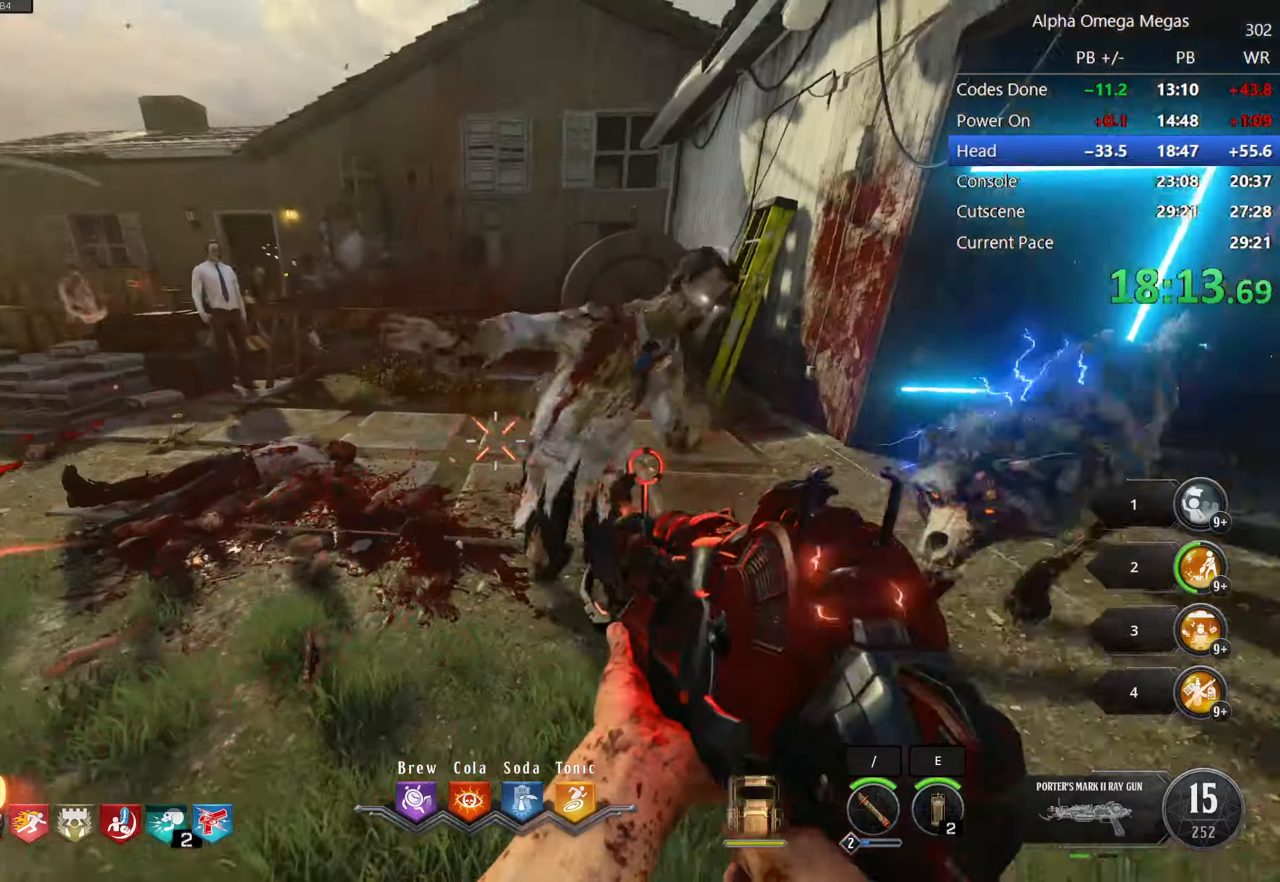
{"keys": ["a", "s"], "mouse": [], "events": [[84, "mouse_left", "down"], [317, "a", "down"], [367, "mouse_left", "up"], [500, "s", "down"]]}
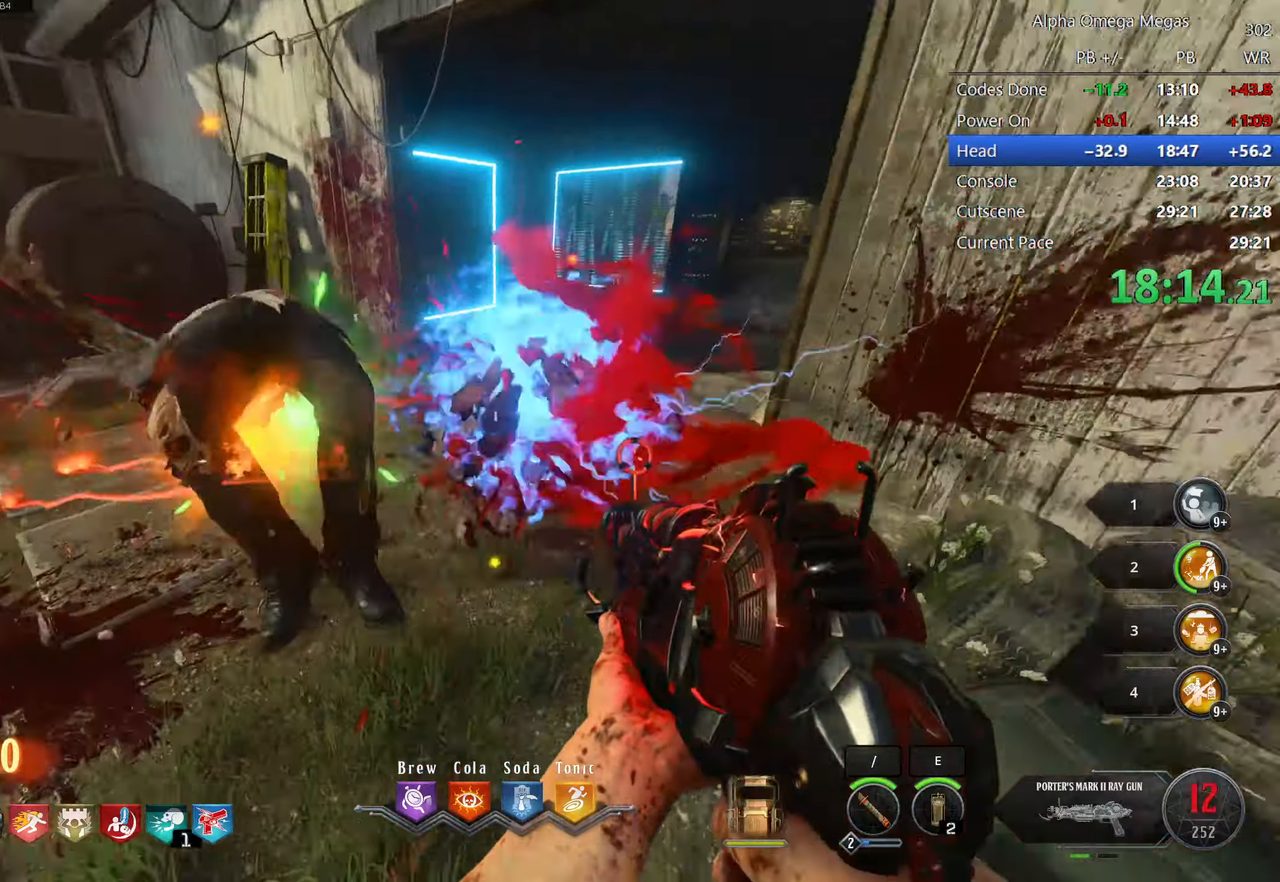
{"keys": ["e"], "mouse": [], "events": [[50, "a", "up"], [50, "mouse_left", "down"], [250, "mouse_left", "up"], [384, "s", "up"], [467, "e", "down"]]}
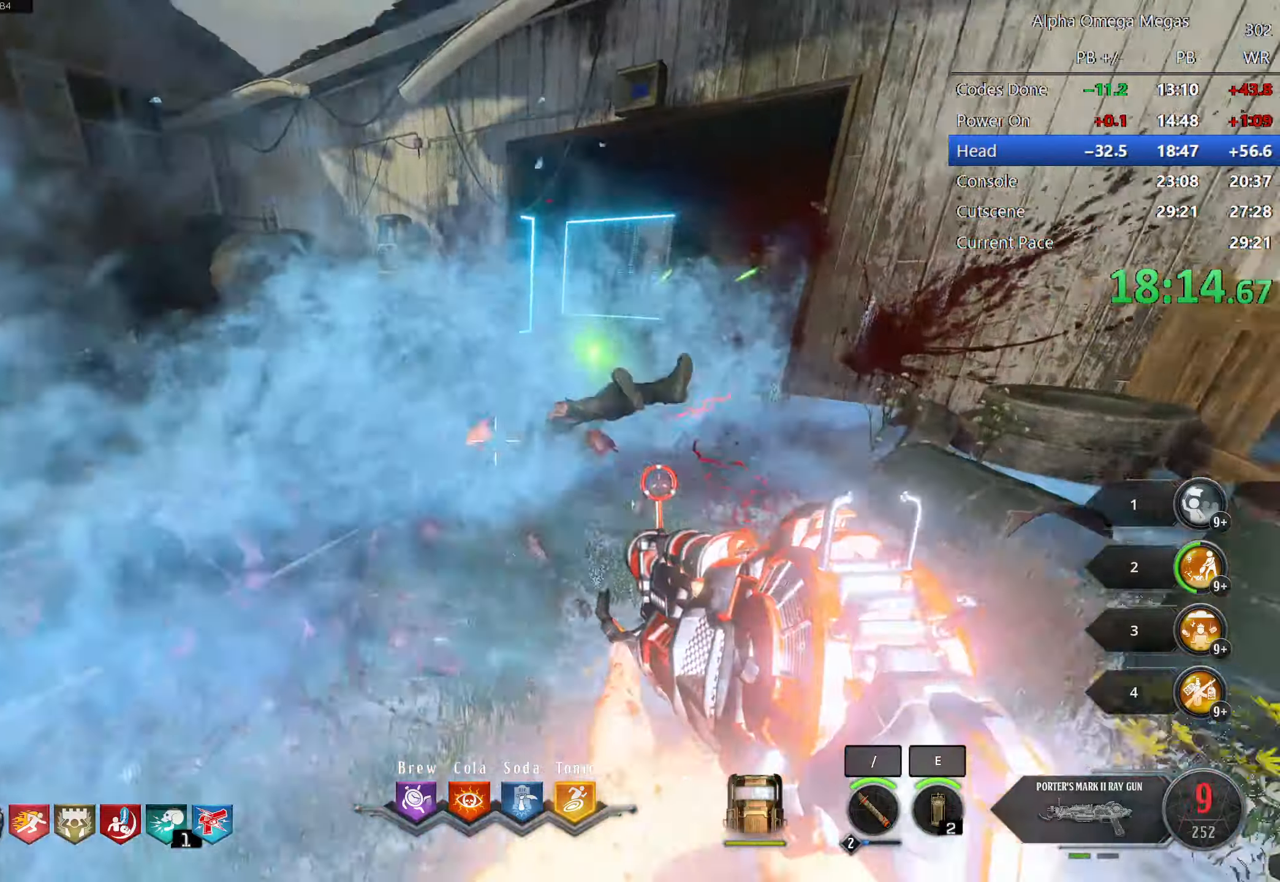
{"keys": [], "mouse": [], "events": [[67, "e", "up"], [150, "a", "down"], [300, "a", "up"]]}
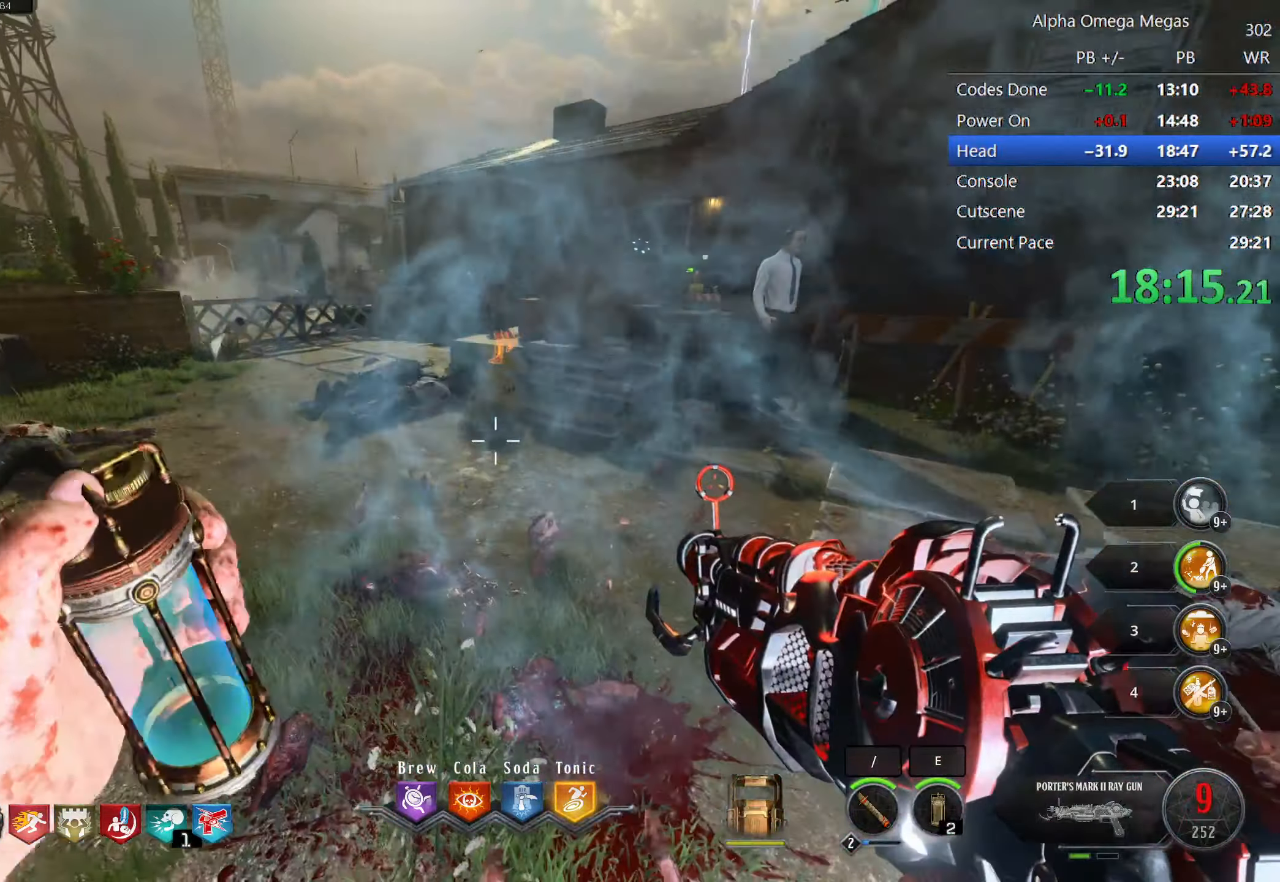
{"keys": [], "mouse": []}
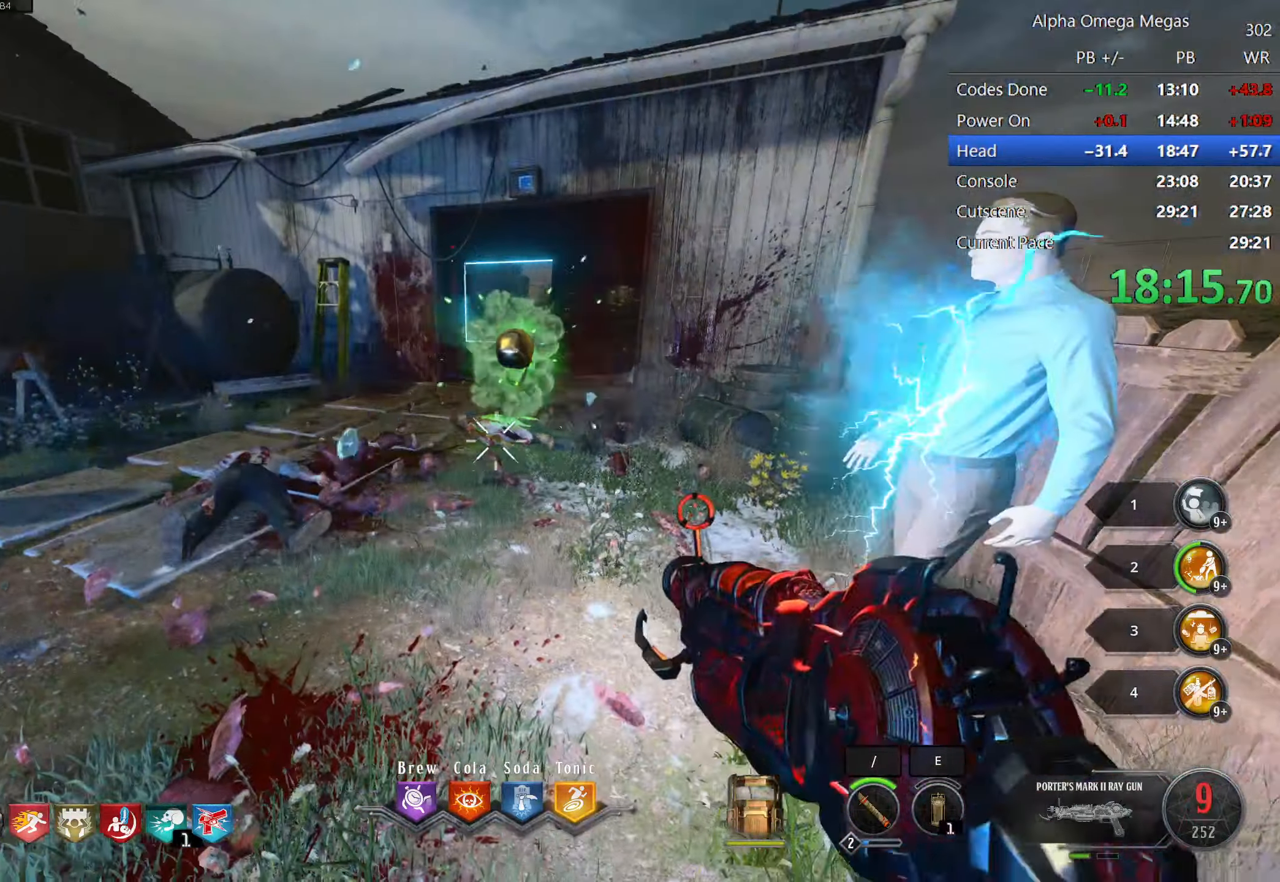
{"keys": ["r", "shift", "w"], "mouse": [], "events": [[384, "shift", "down"], [384, "w", "down"], [434, "r", "down"]]}
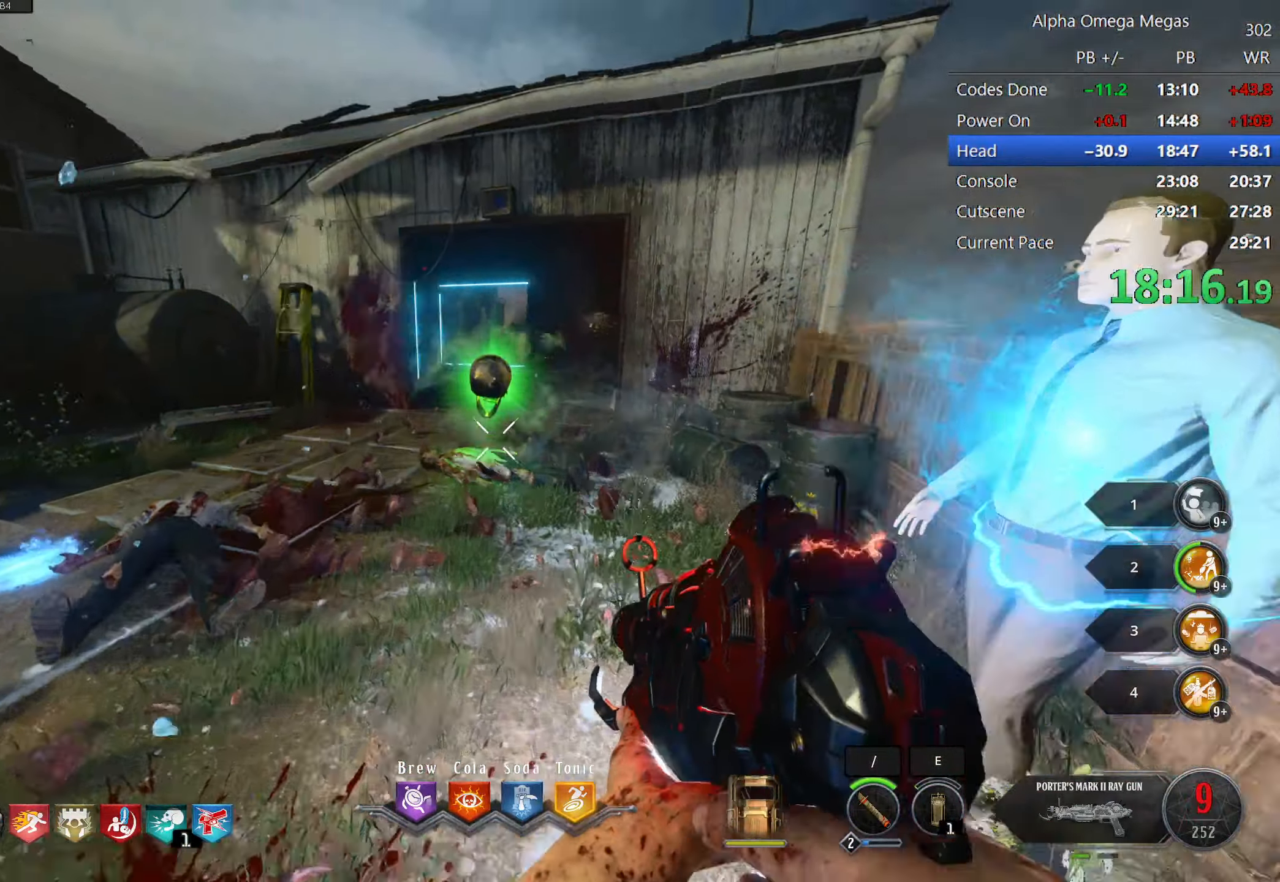
{"keys": [], "mouse": [], "events": [[67, "r", "up"], [350, "shift", "up"], [450, "w", "up"]]}
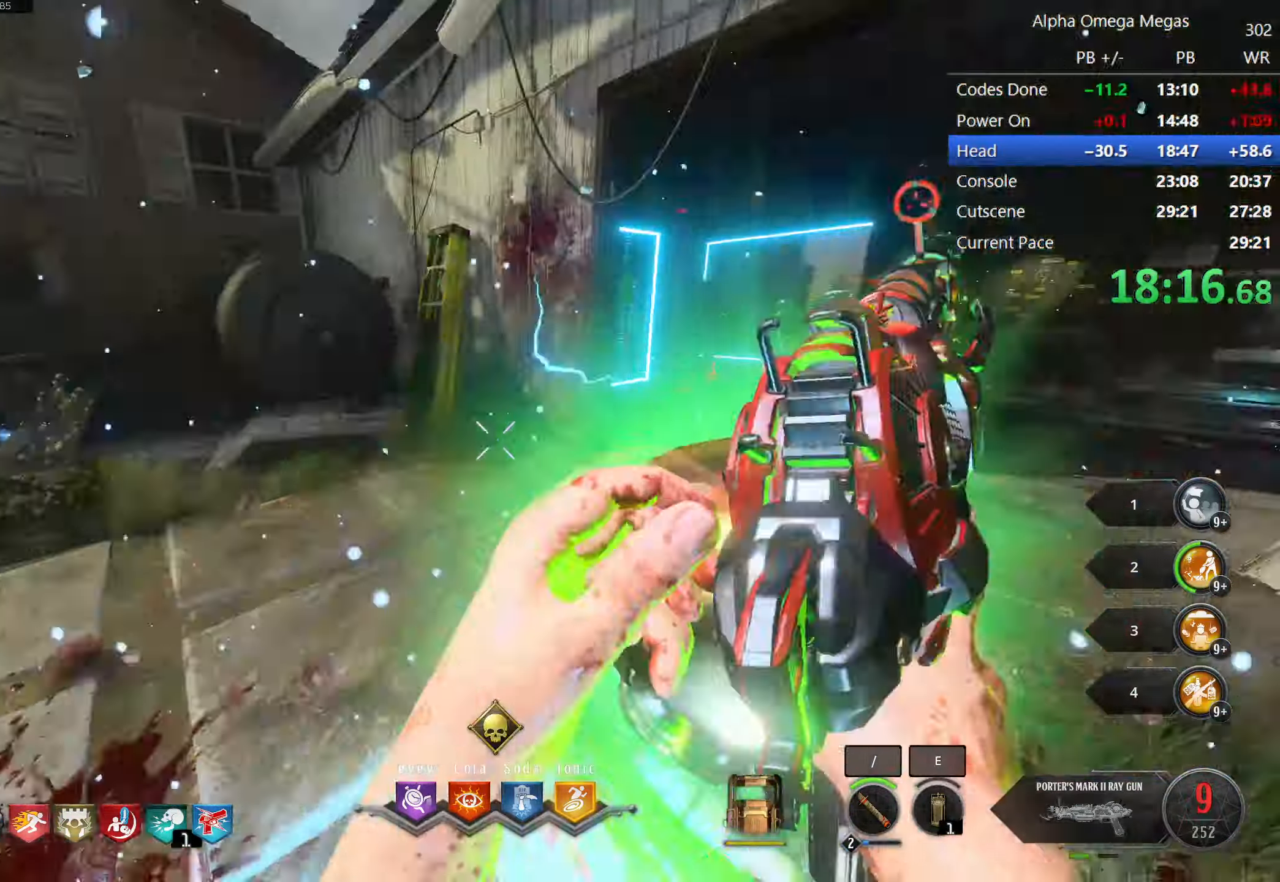
{"keys": [], "mouse": [], "events": [[34, "a", "down"], [184, "w", "down"], [200, "a", "up"], [317, "w", "up"]]}
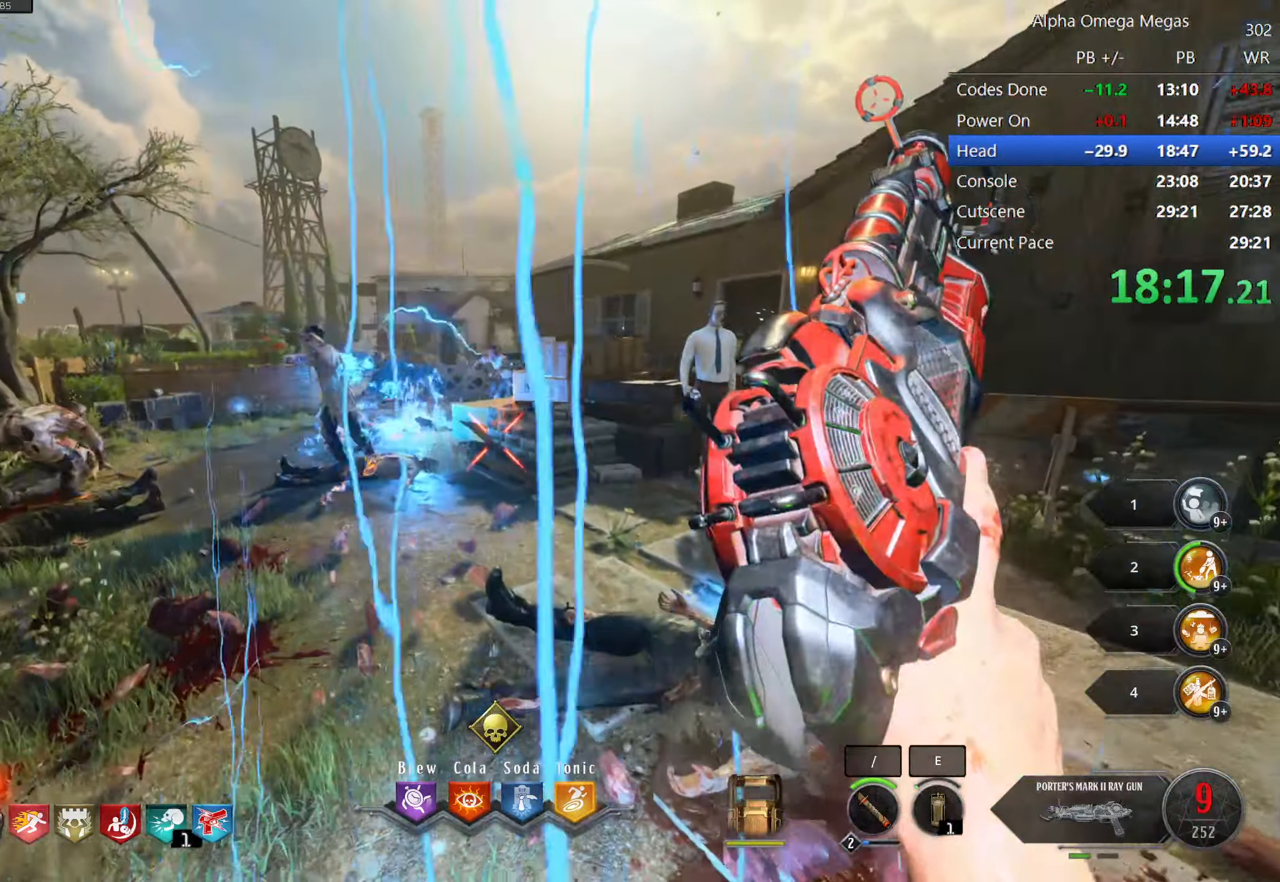
{"keys": [], "mouse": [], "events": [[150, "a", "down"], [150, "w", "down"], [250, "w", "up"], [484, "a", "up"]]}
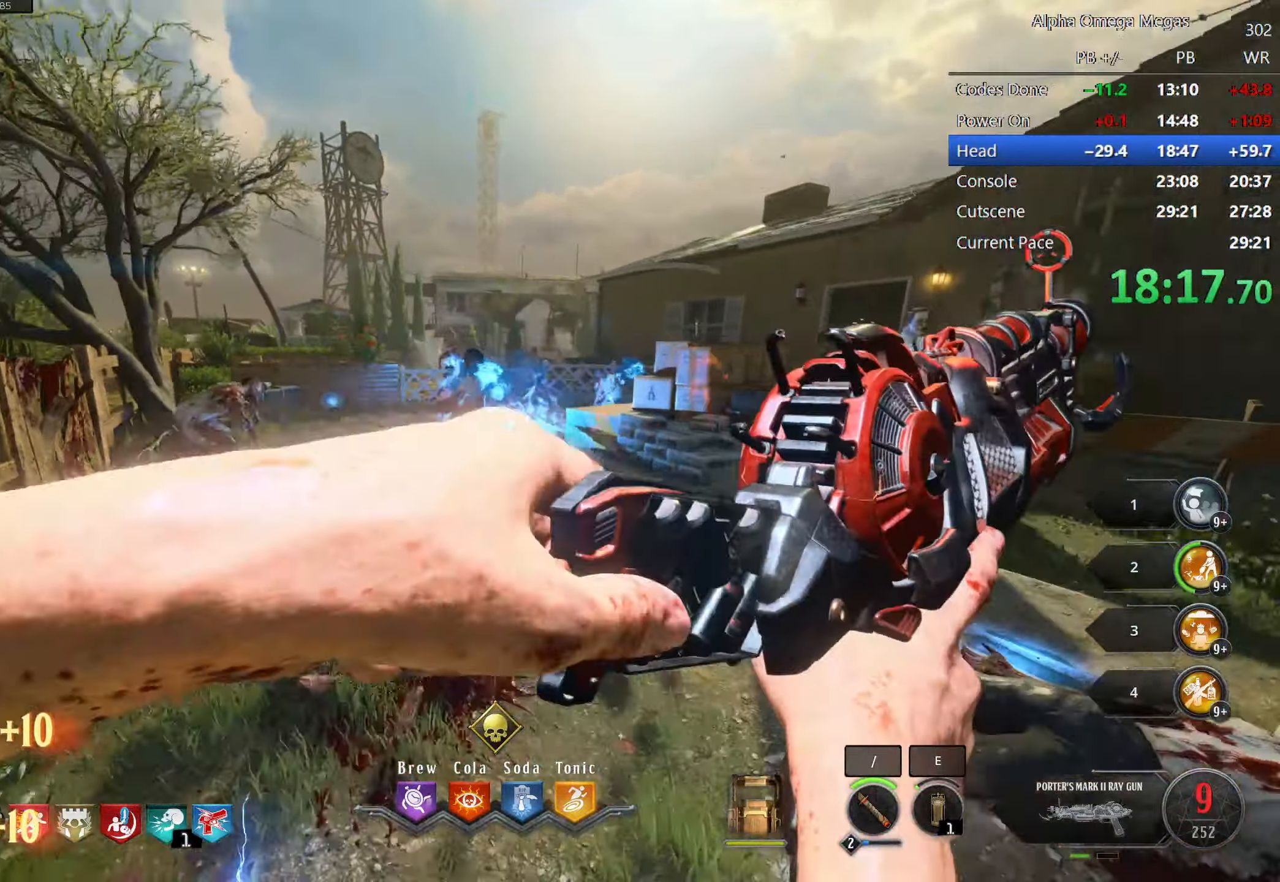
{"keys": ["d"], "mouse": [], "events": [[350, "d", "down"]]}